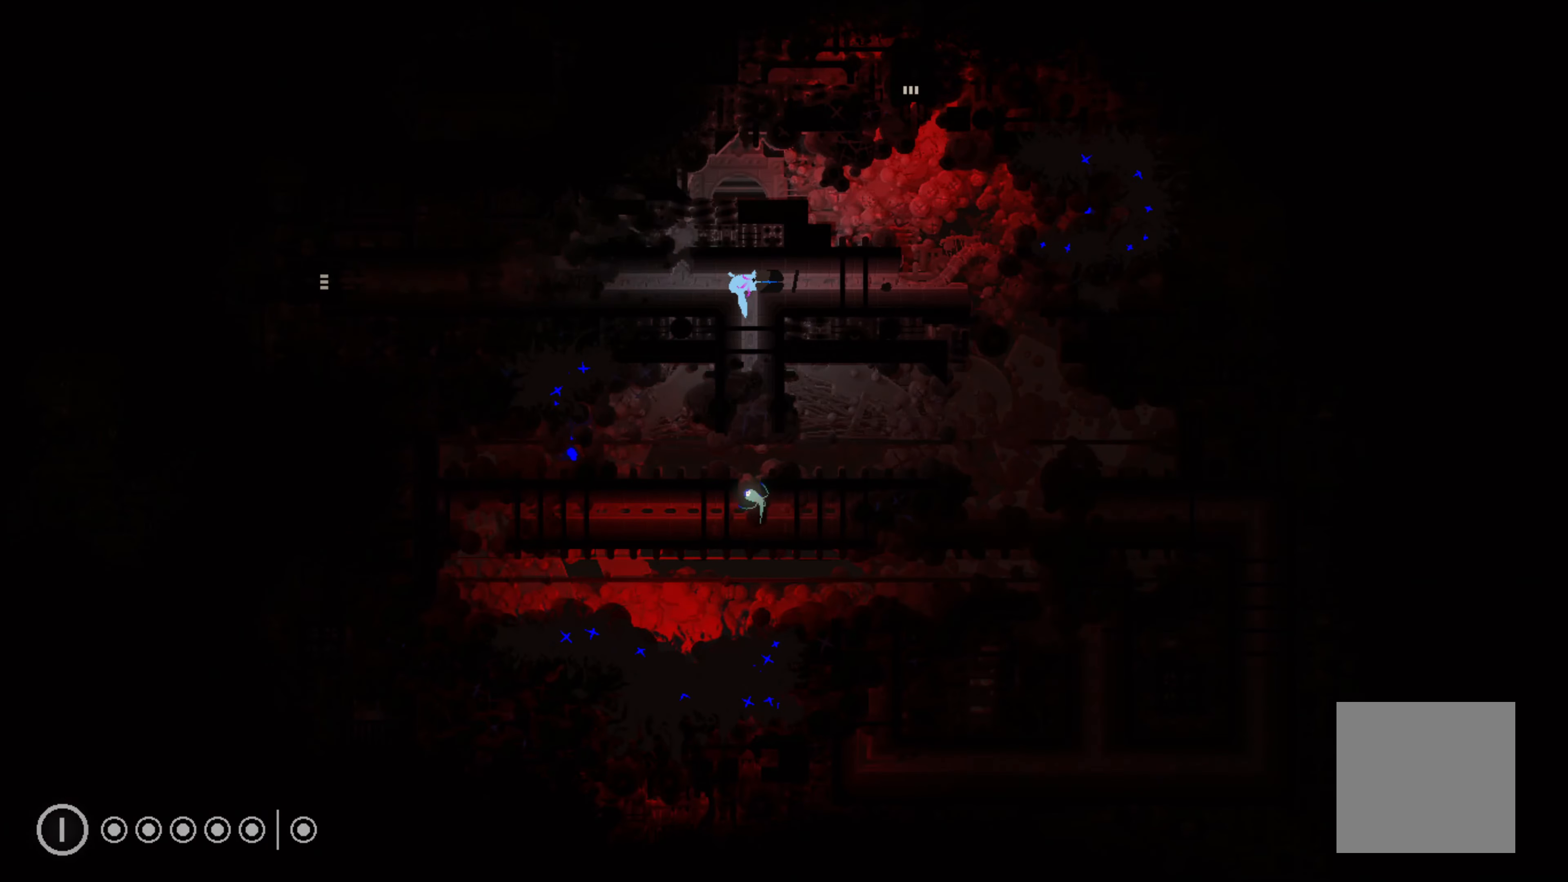
Gameplay with a controller (Xbox layout); each line is a JSON object with the inputs held at the frame after it. "events" lists button and stick changes between this image and that frame as [ms after this image, input, new state], when the widget could be followed in between. Not read: SHARE right_stick.
{"buttons": [], "left_stick": "left", "events": [[83, "A", "up"]]}
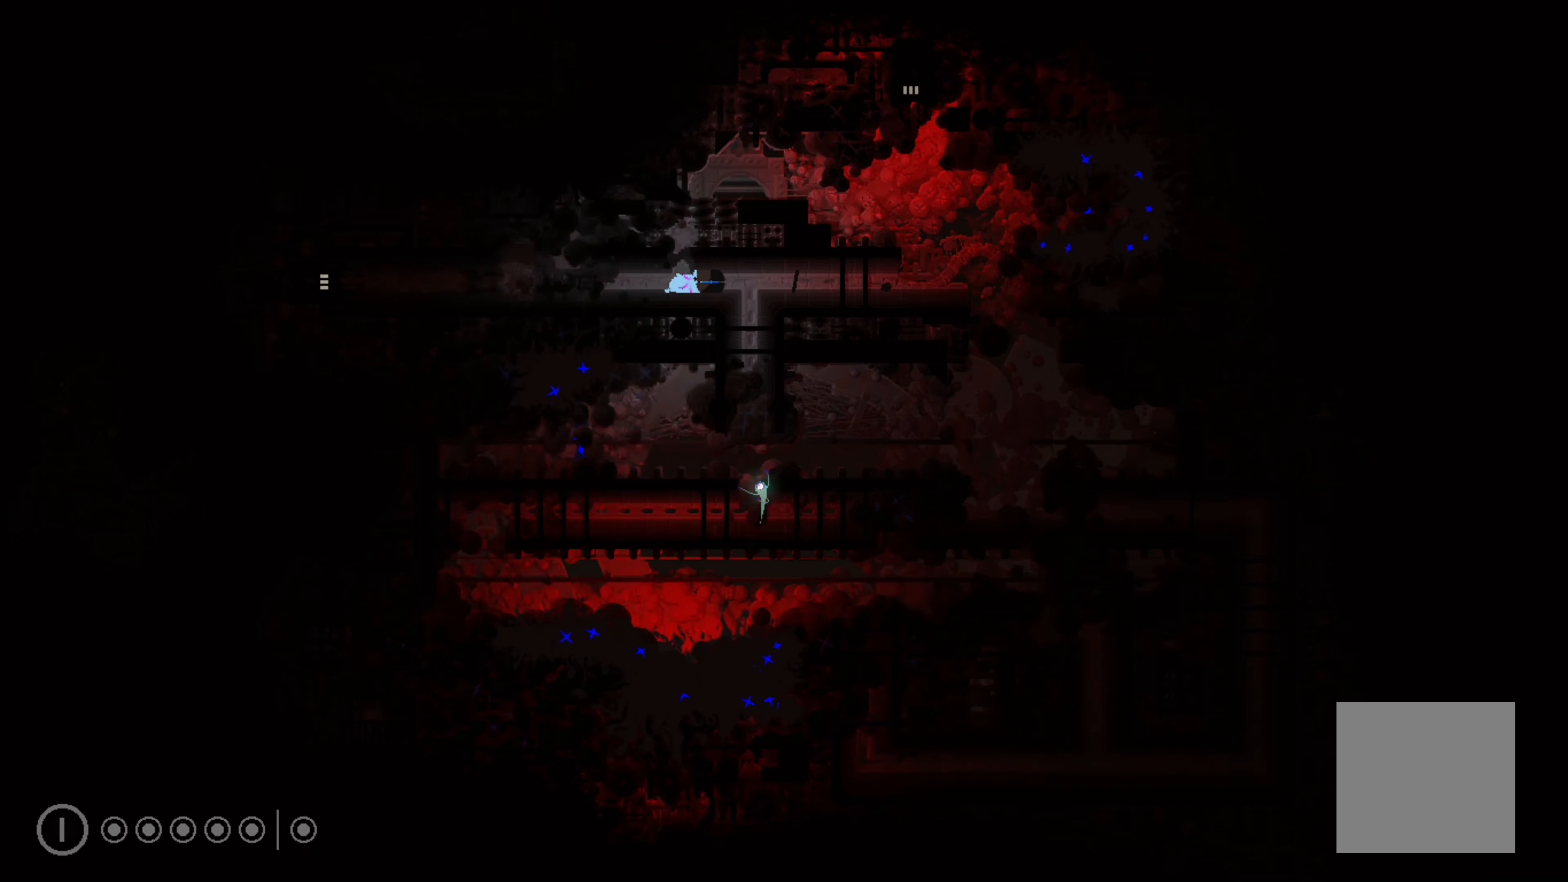
{"buttons": [], "left_stick": "left", "events": []}
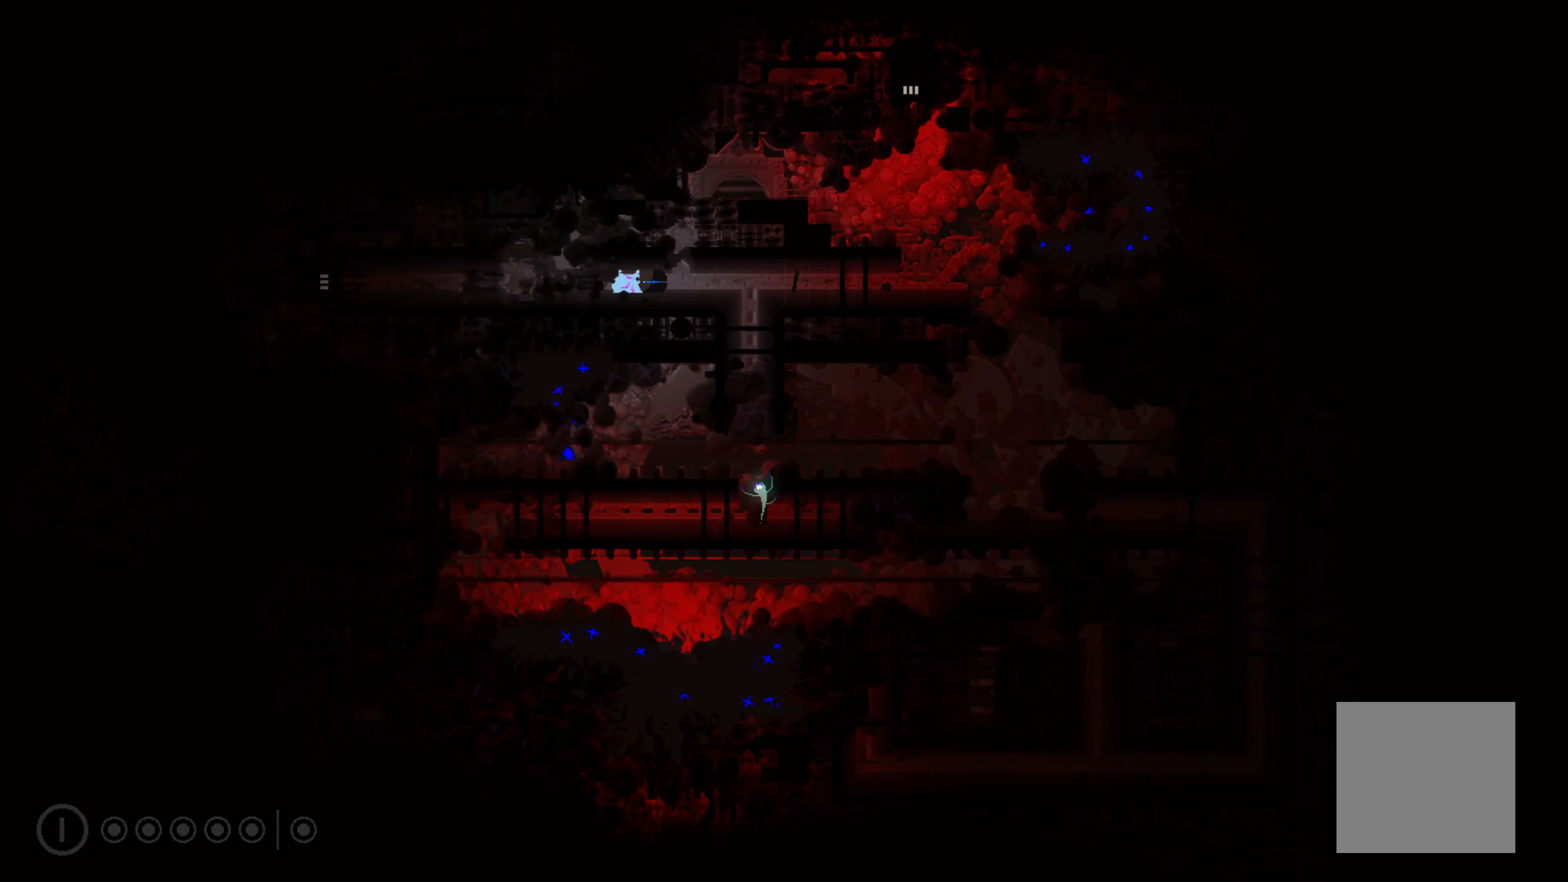
{"buttons": ["A"], "left_stick": "left", "events": [[450, "A", "down"]]}
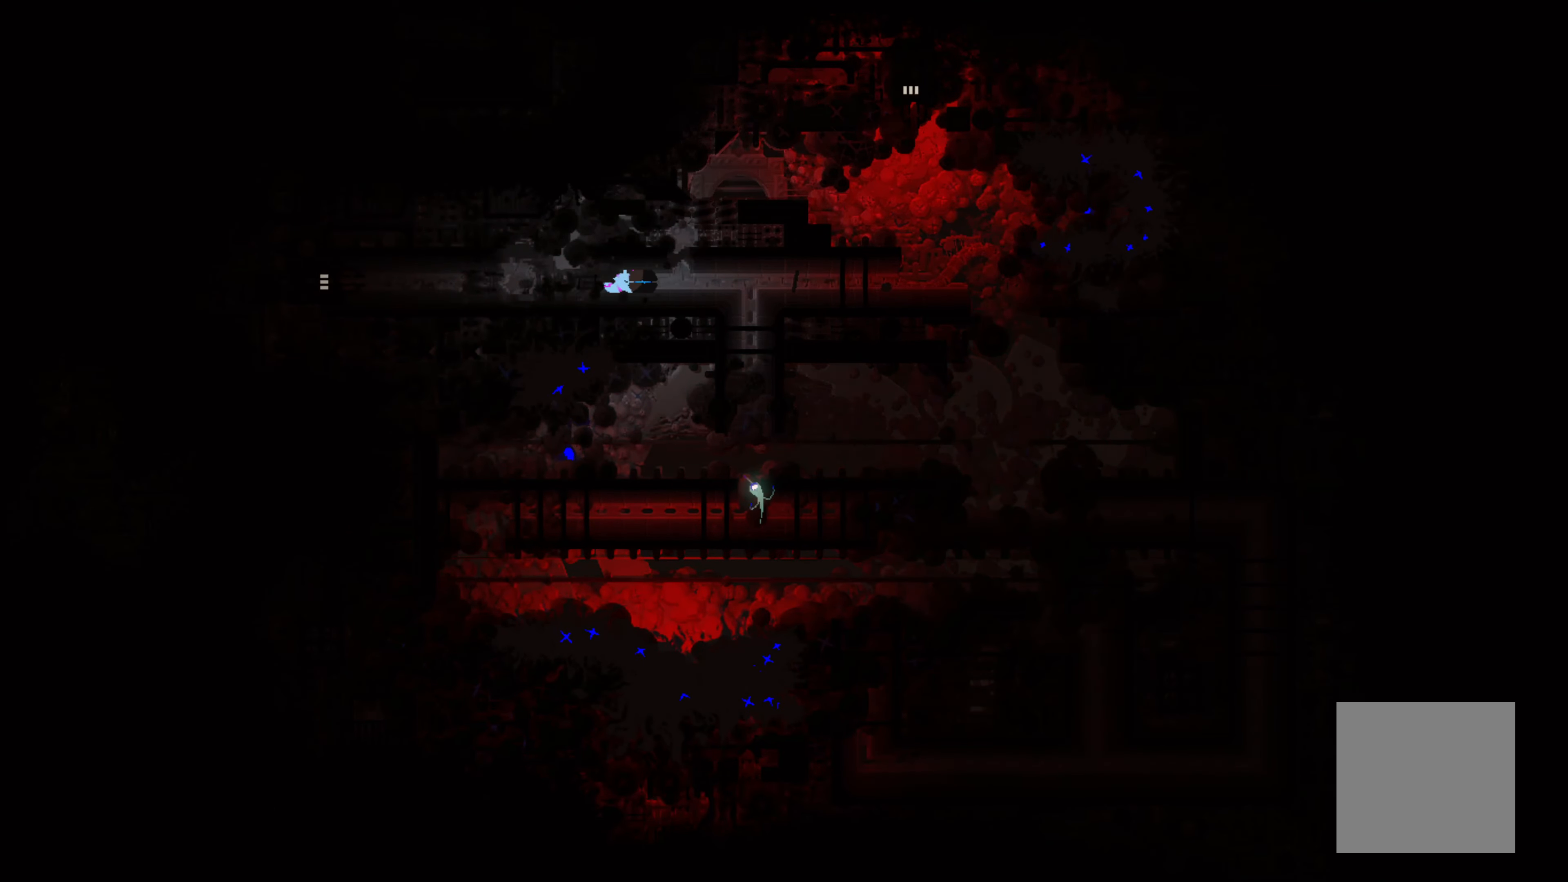
{"buttons": [], "left_stick": "left", "events": [[100, "A", "up"]]}
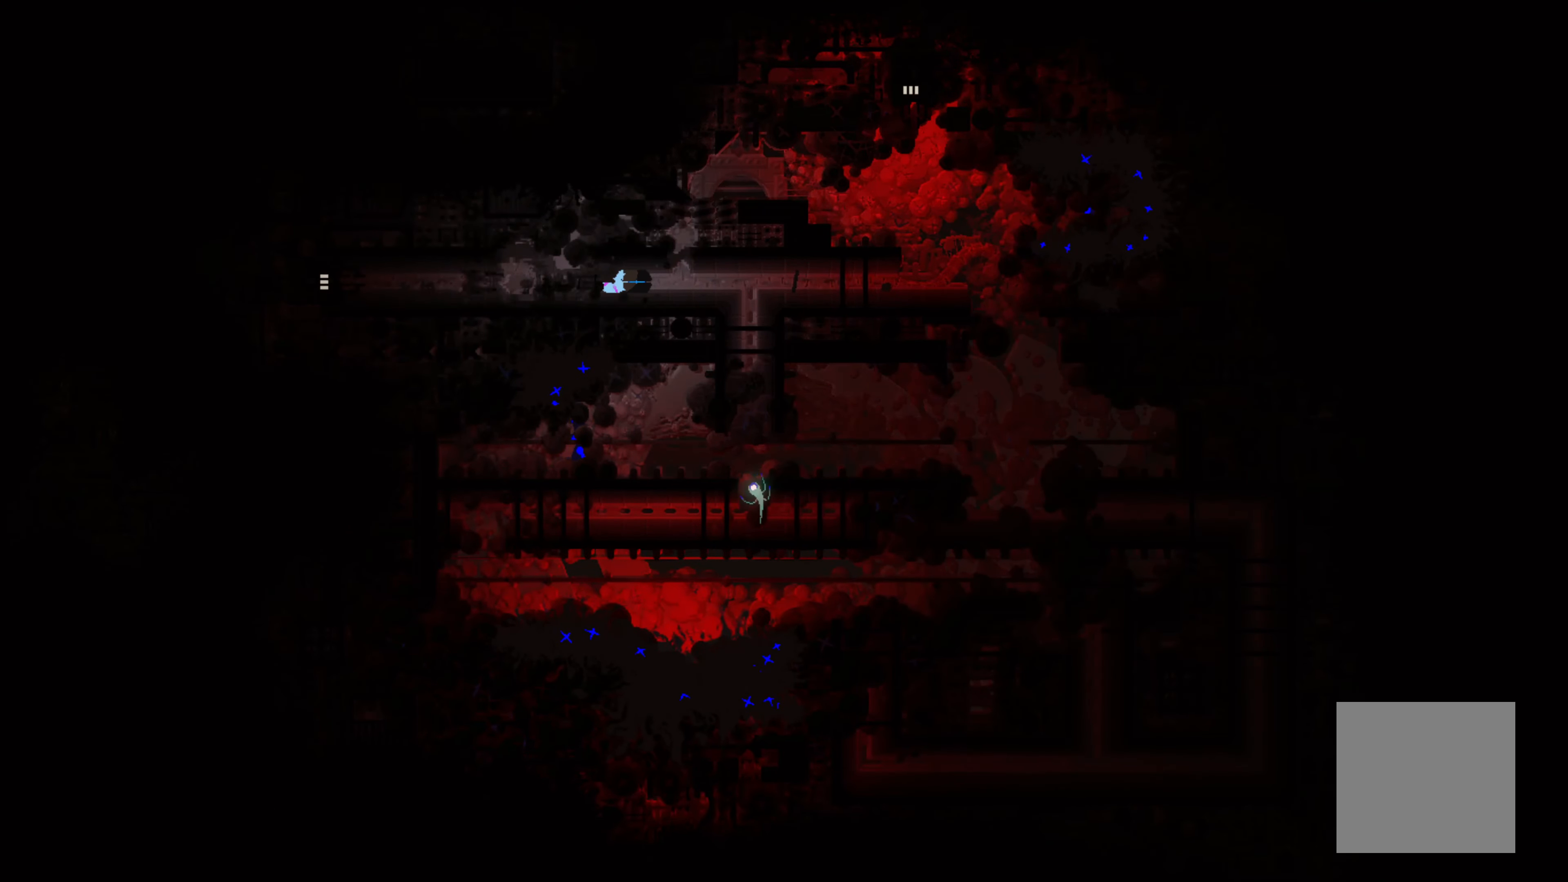
{"buttons": [], "left_stick": "left", "events": []}
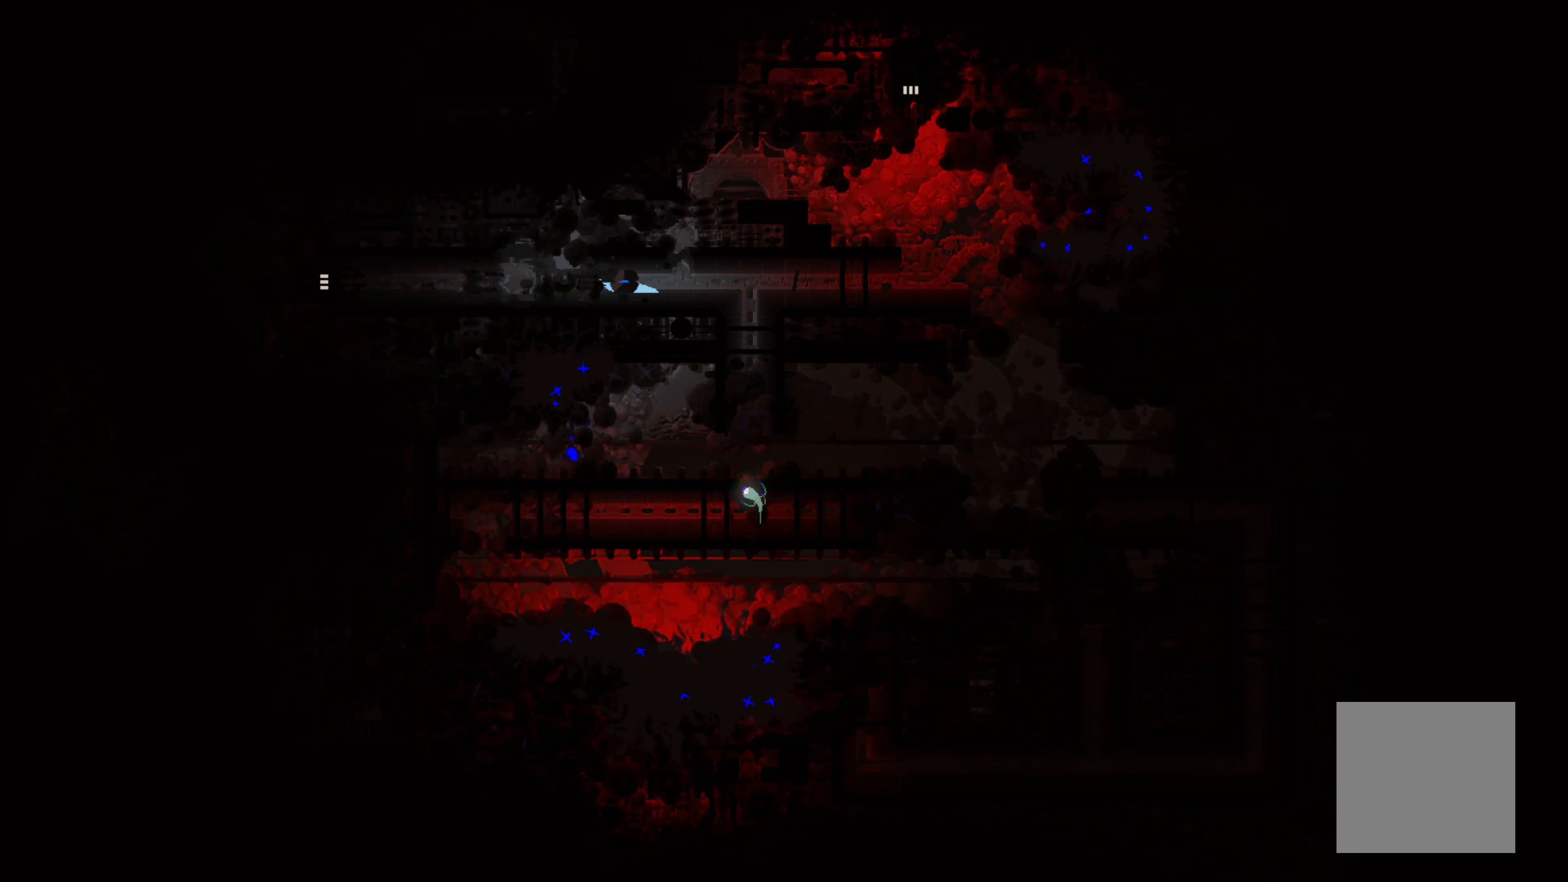
{"buttons": [], "left_stick": "up-left", "events": [[400, "left_stick", "up-left"]]}
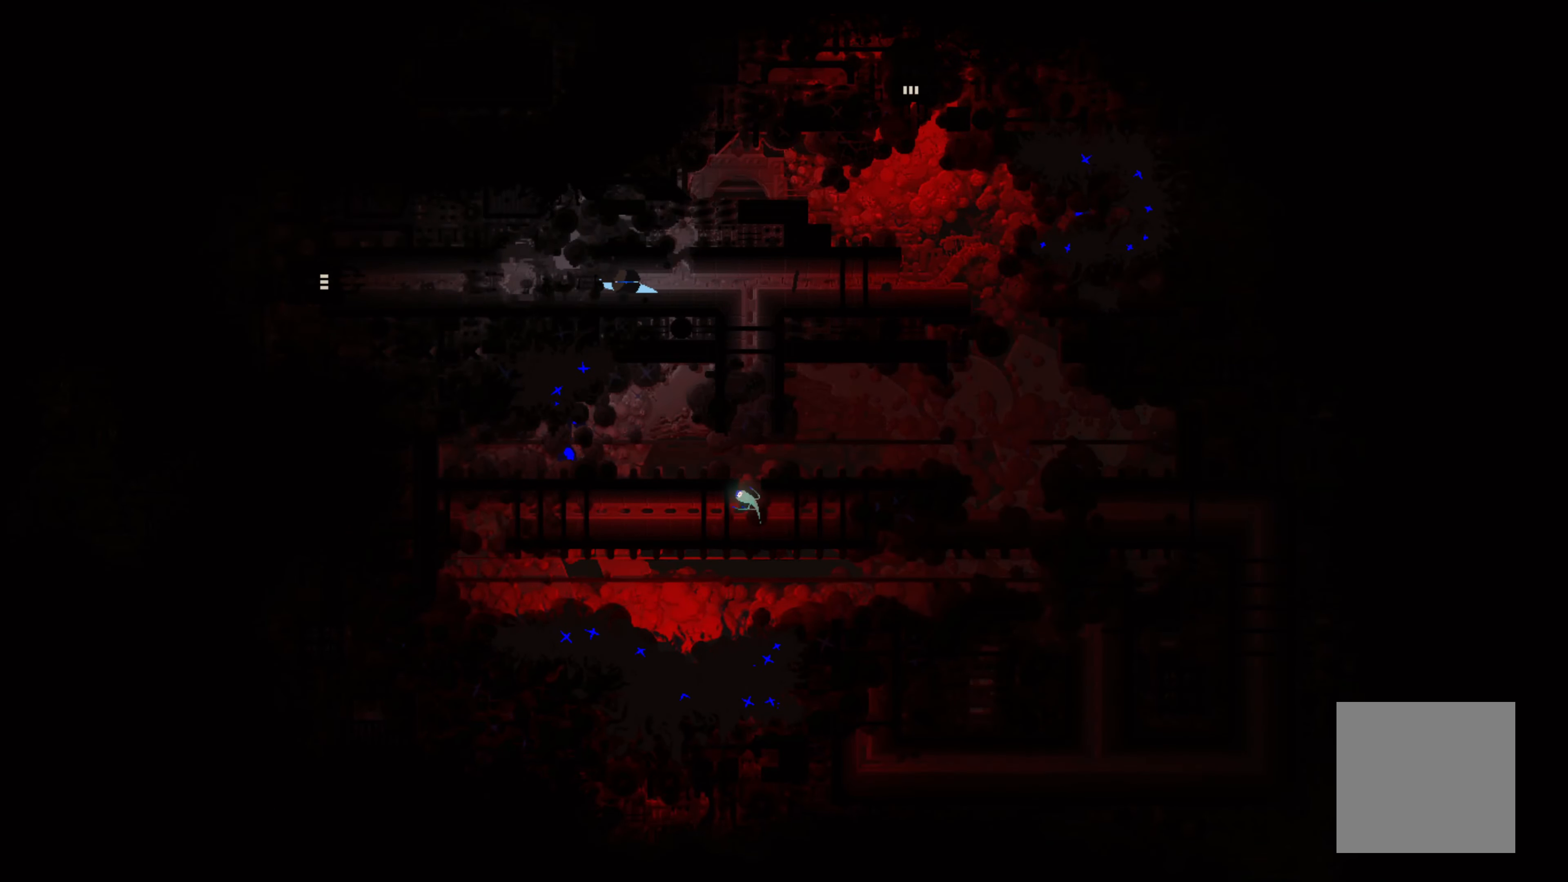
{"buttons": [], "left_stick": "up-right", "events": [[16, "left_stick", "up"], [200, "left_stick", "up-right"]]}
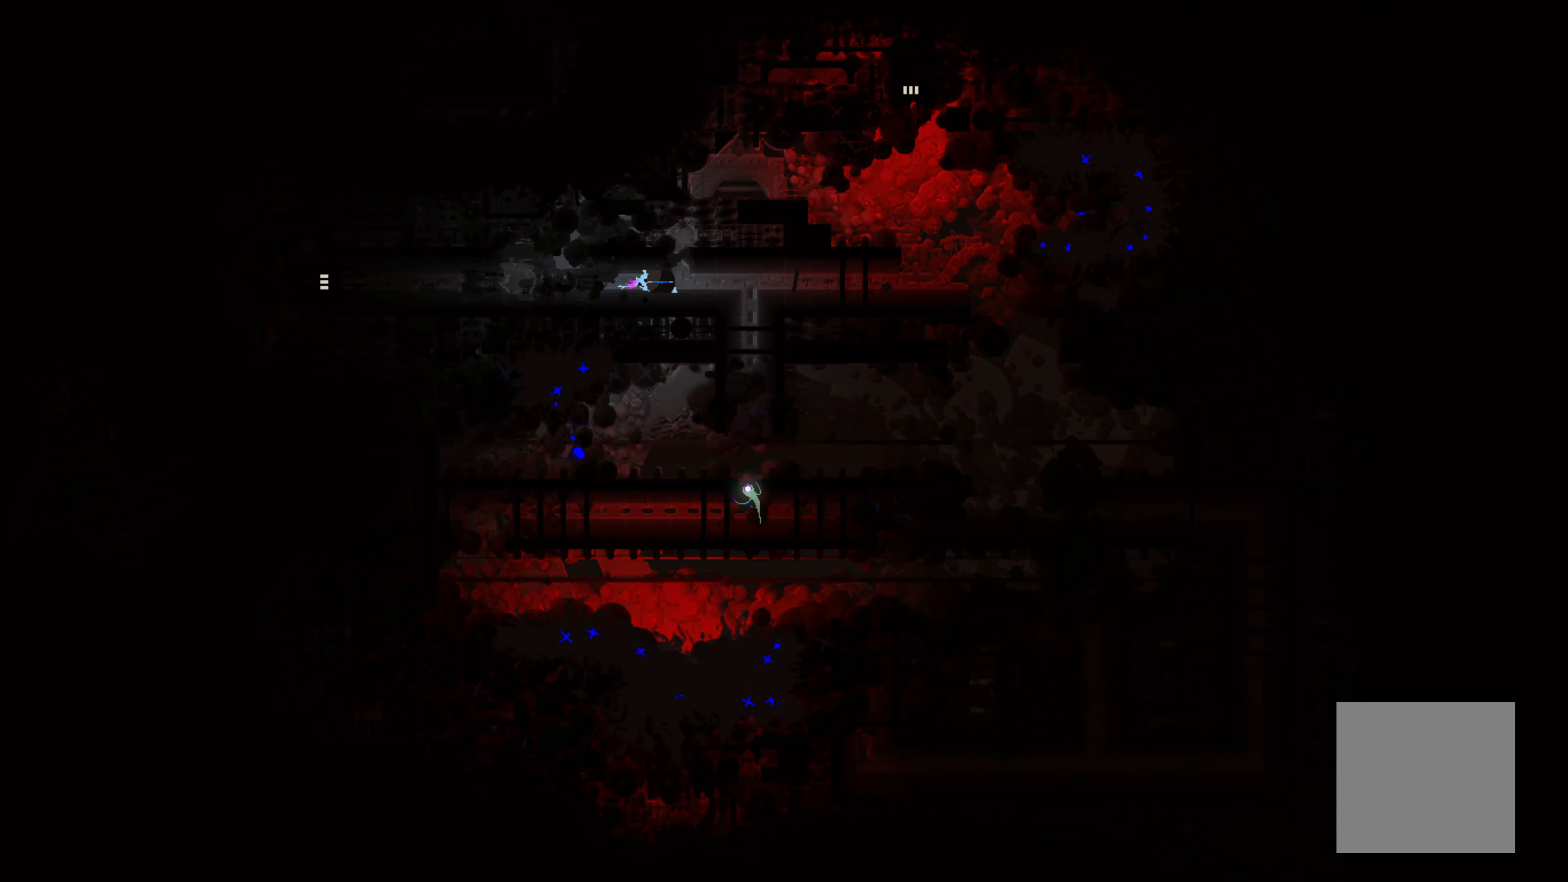
{"buttons": [], "left_stick": "up", "events": [[266, "left_stick", "up"]]}
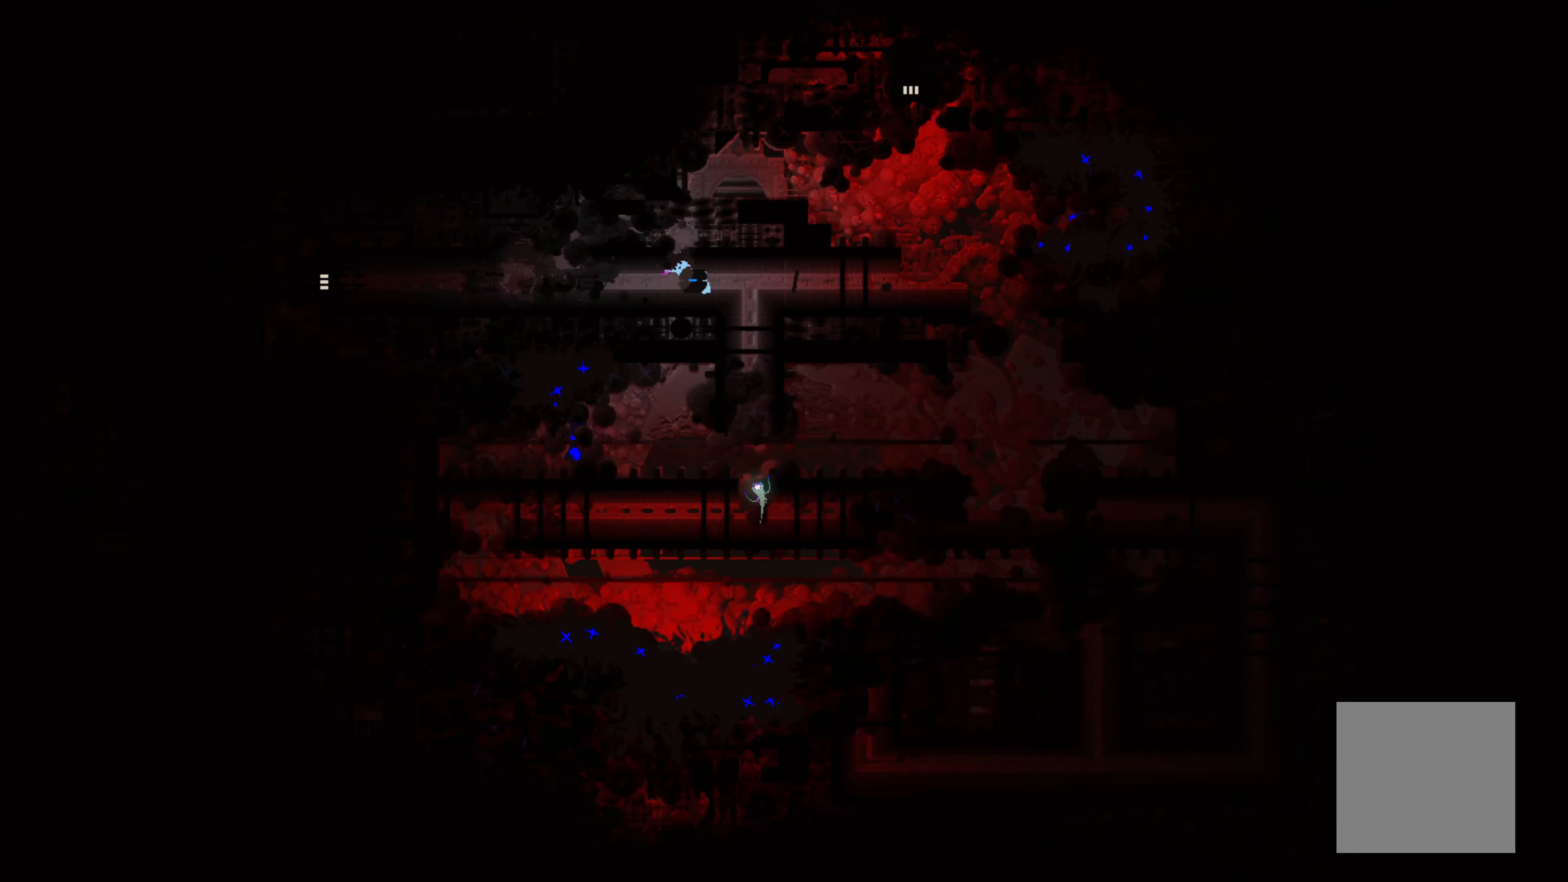
{"buttons": [], "left_stick": "left", "events": [[416, "left_stick", "left"]]}
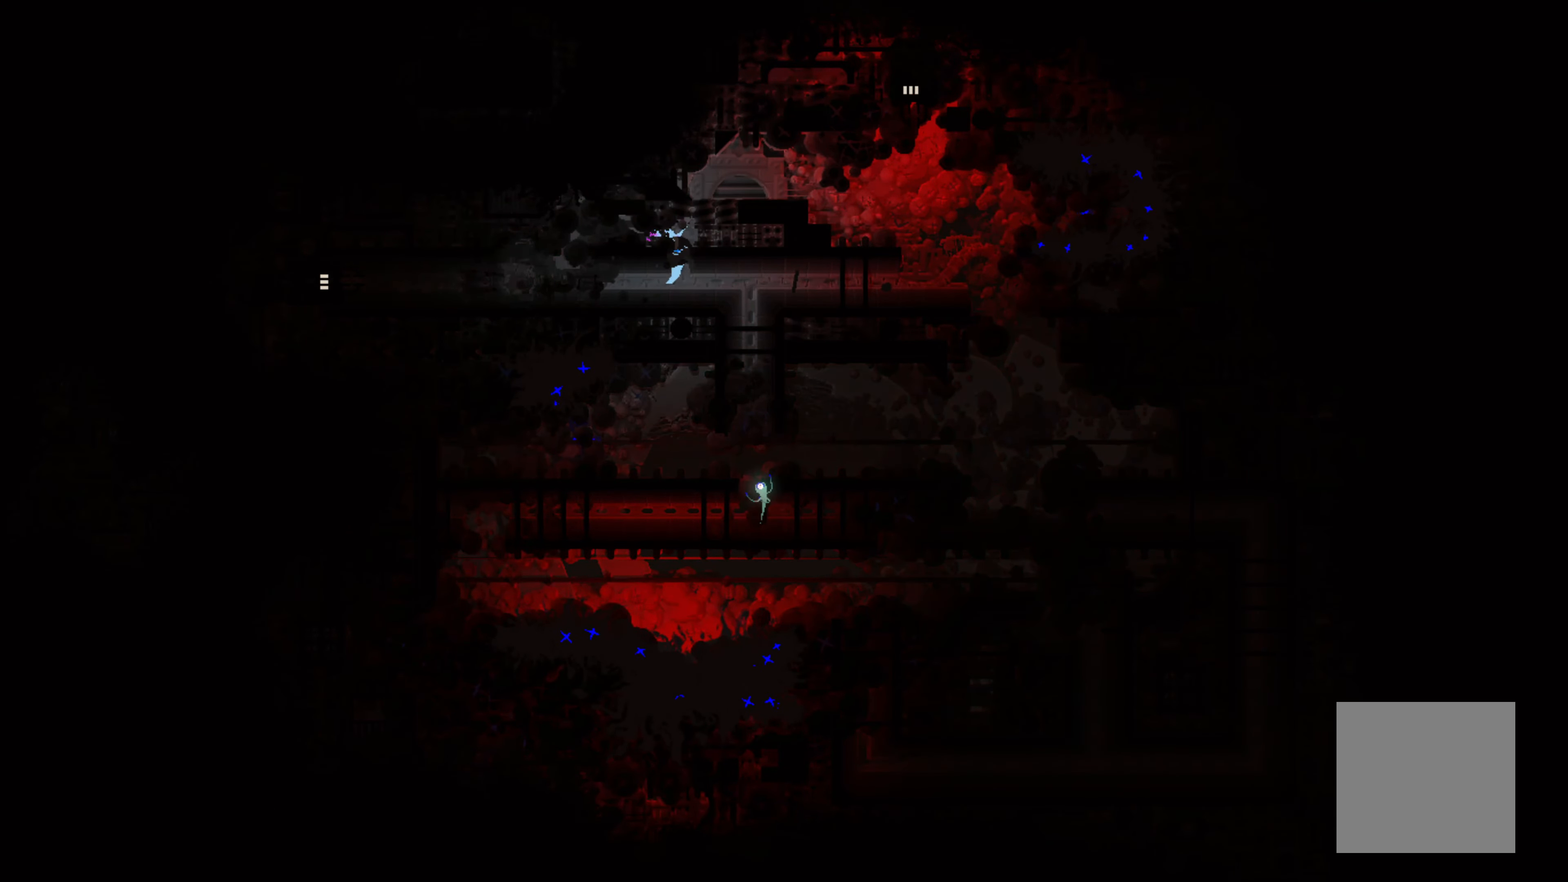
{"buttons": [], "left_stick": "left", "events": []}
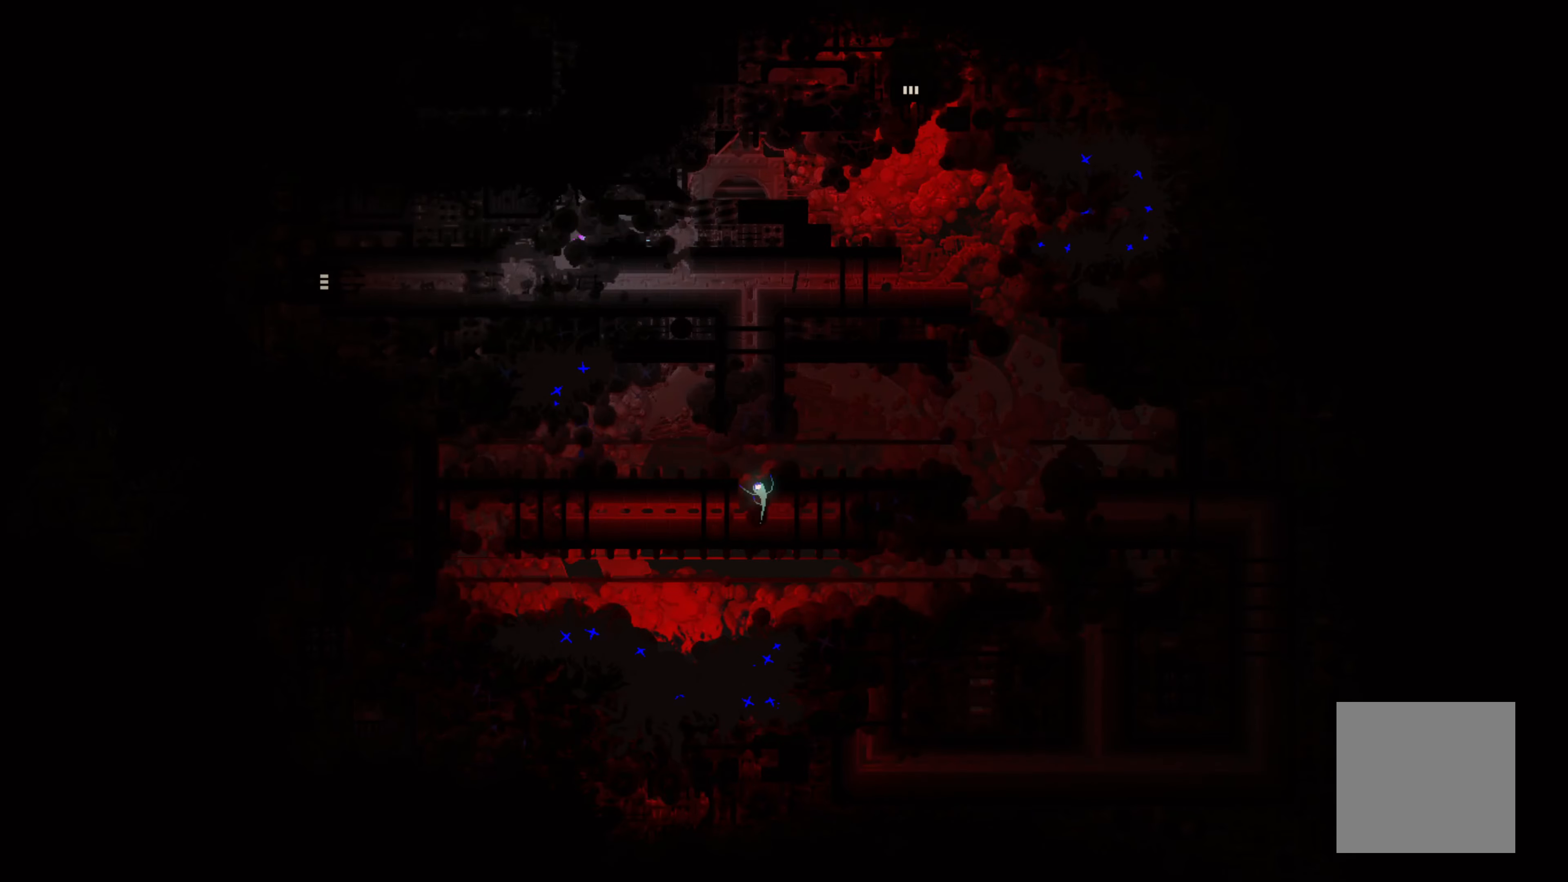
{"buttons": [], "left_stick": "down", "events": [[350, "left_stick", "down"]]}
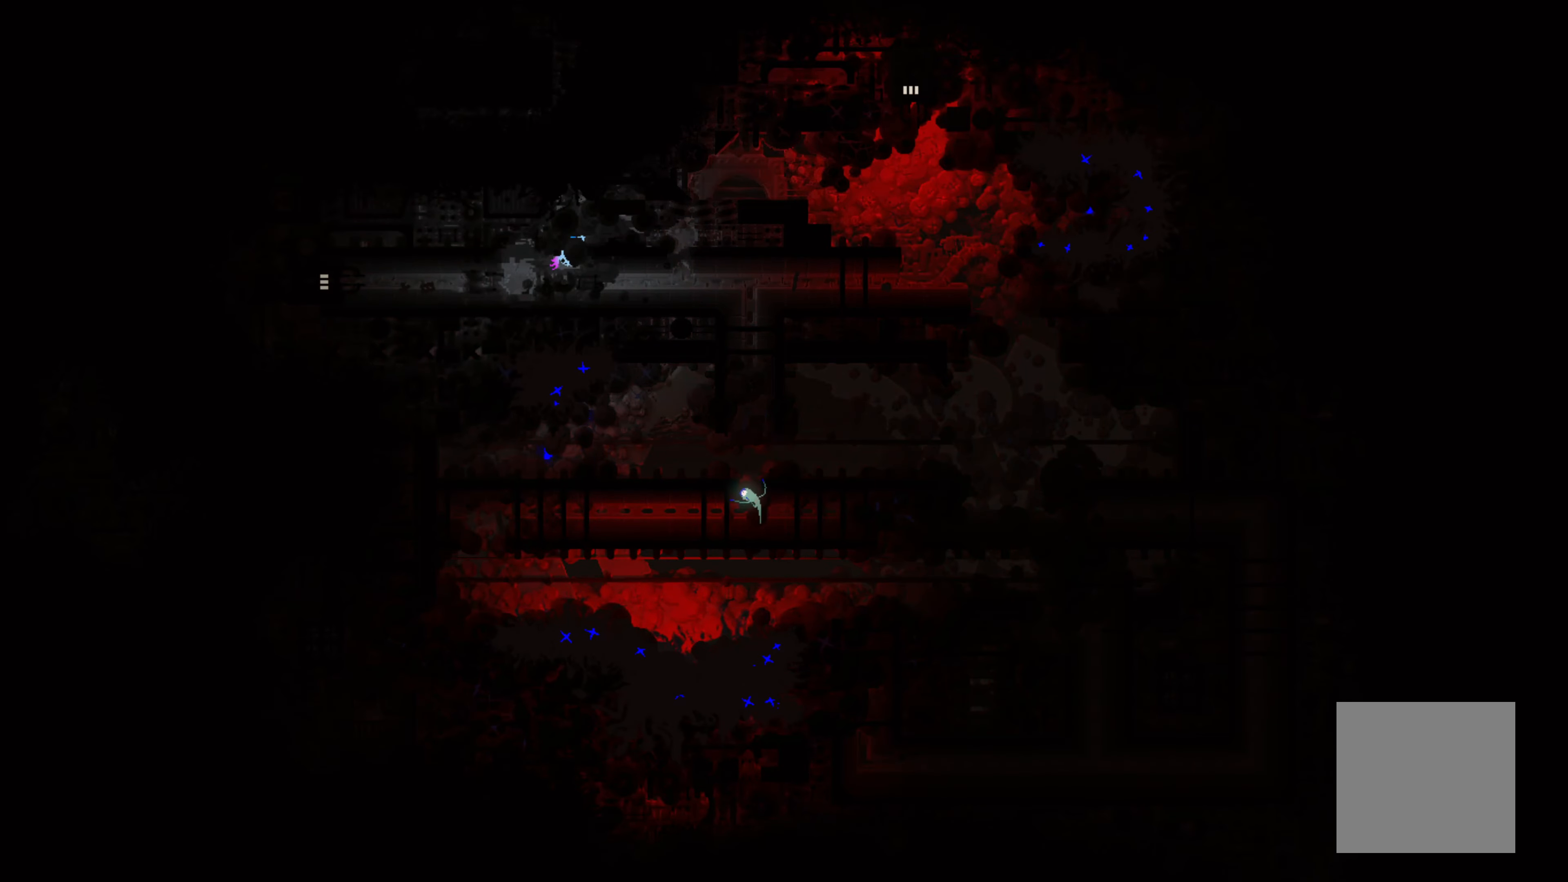
{"buttons": [], "left_stick": "left", "events": [[100, "left_stick", "down-left"], [250, "left_stick", "left"]]}
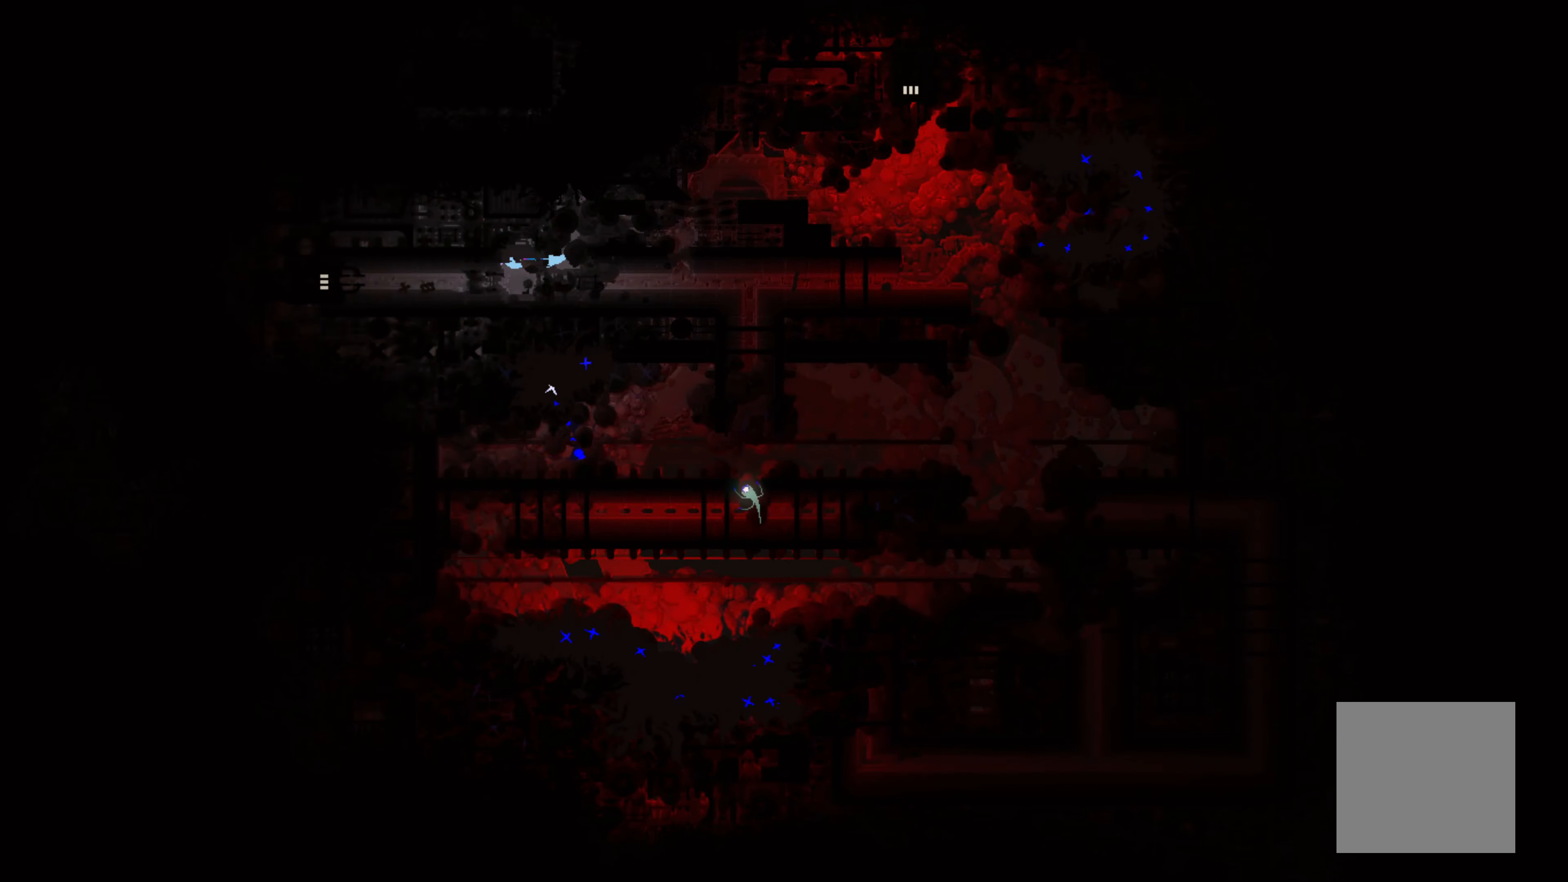
{"buttons": [], "left_stick": "left", "events": [[50, "left_stick", "down-left"], [150, "left_stick", "down"], [317, "left_stick", "left"]]}
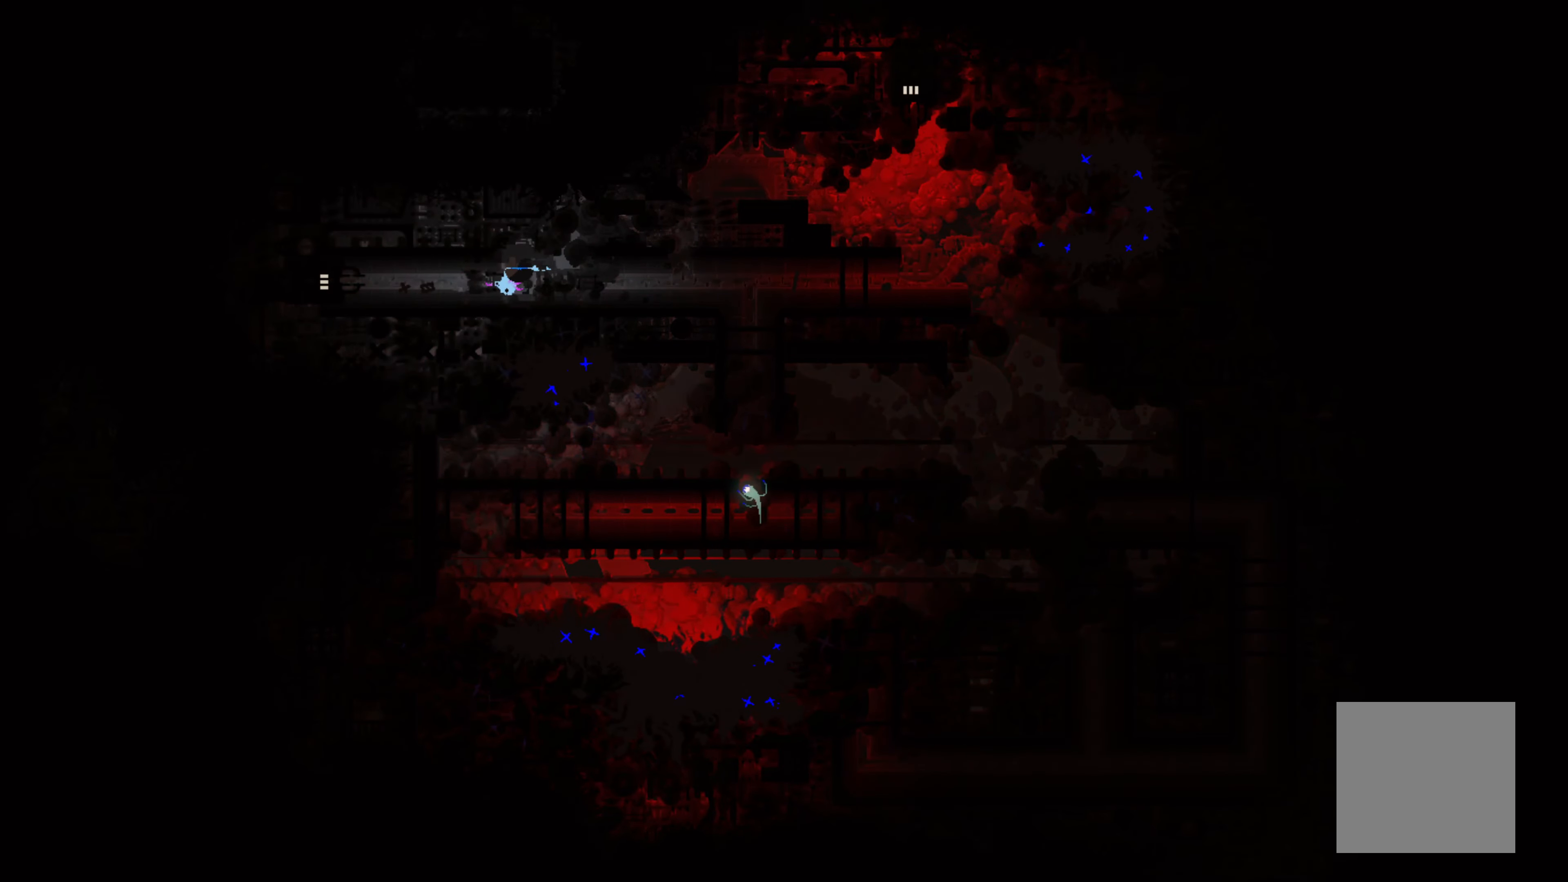
{"buttons": [], "left_stick": "center", "events": [[400, "left_stick", "center"]]}
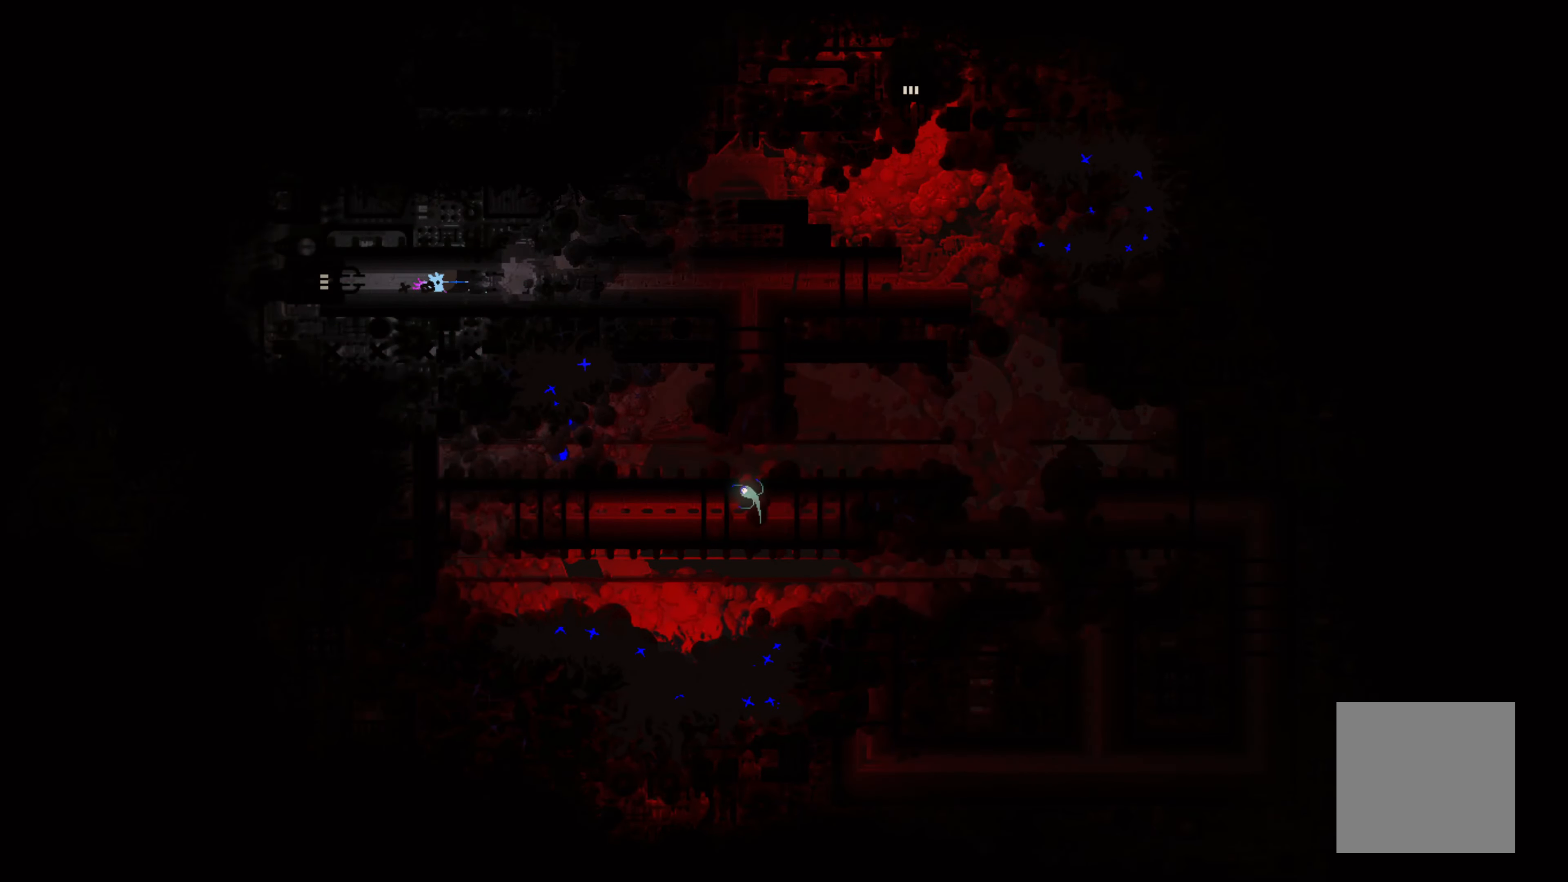
{"buttons": [], "left_stick": "center", "events": []}
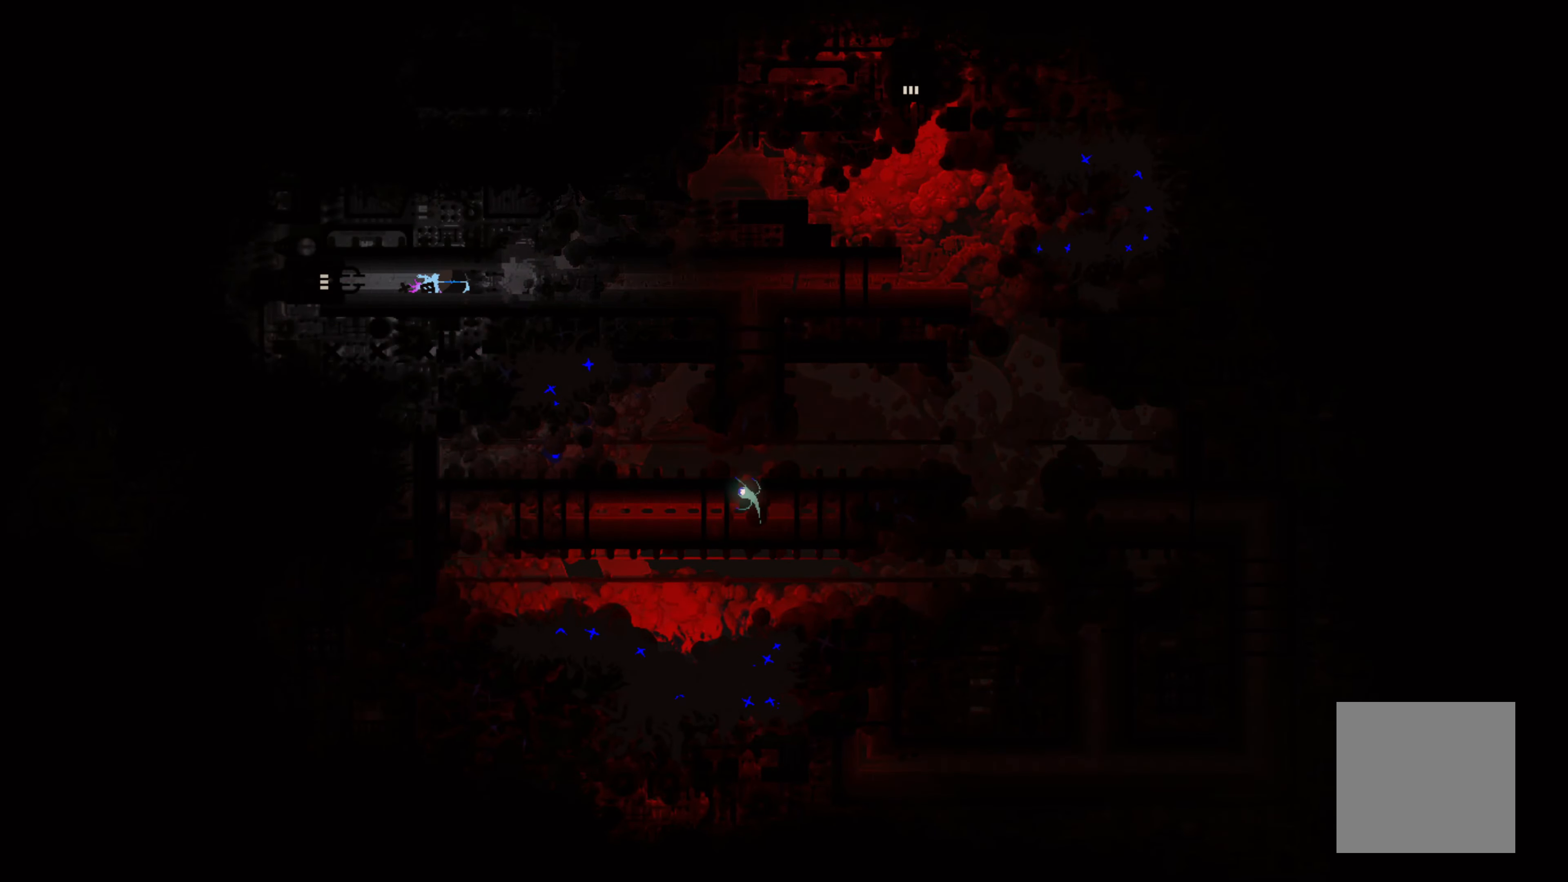
{"buttons": [], "left_stick": "left", "events": [[333, "left_stick", "left"]]}
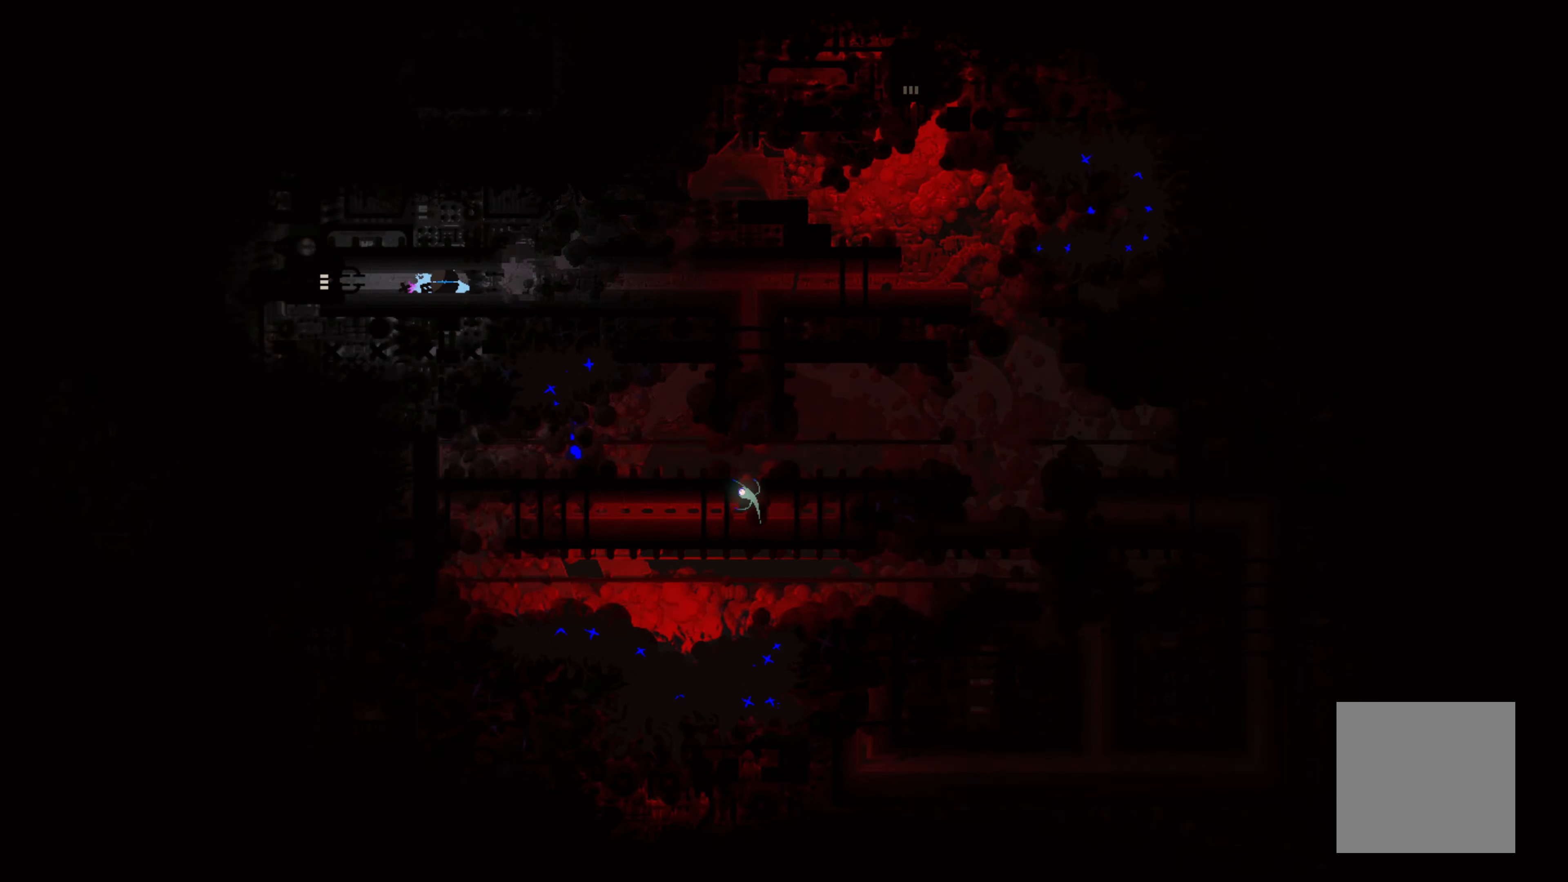
{"buttons": [], "left_stick": "left", "events": []}
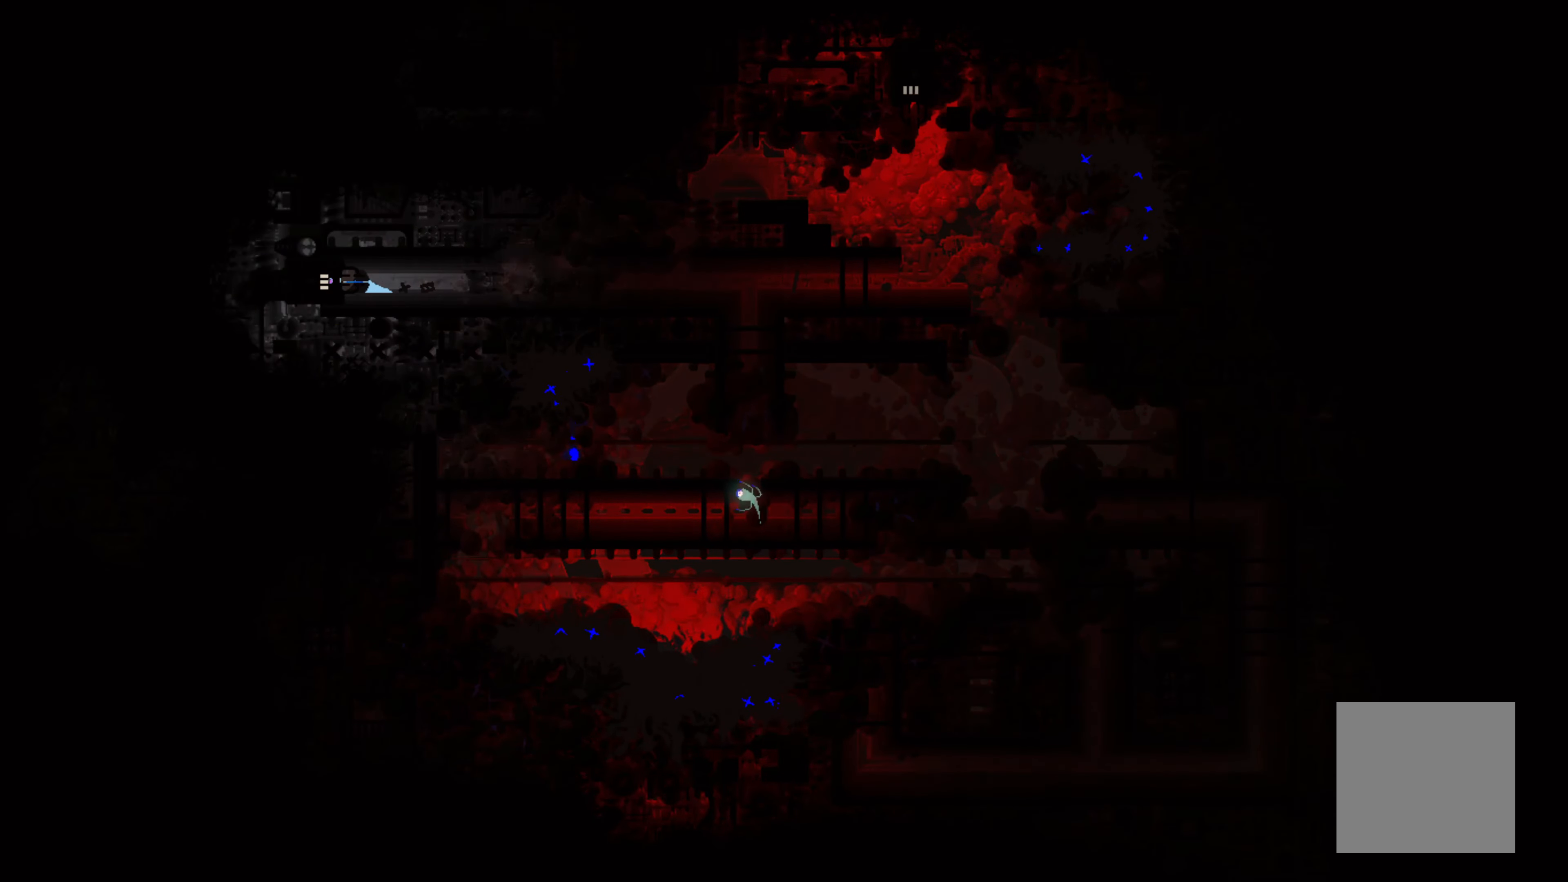
{"buttons": [], "left_stick": "left", "events": []}
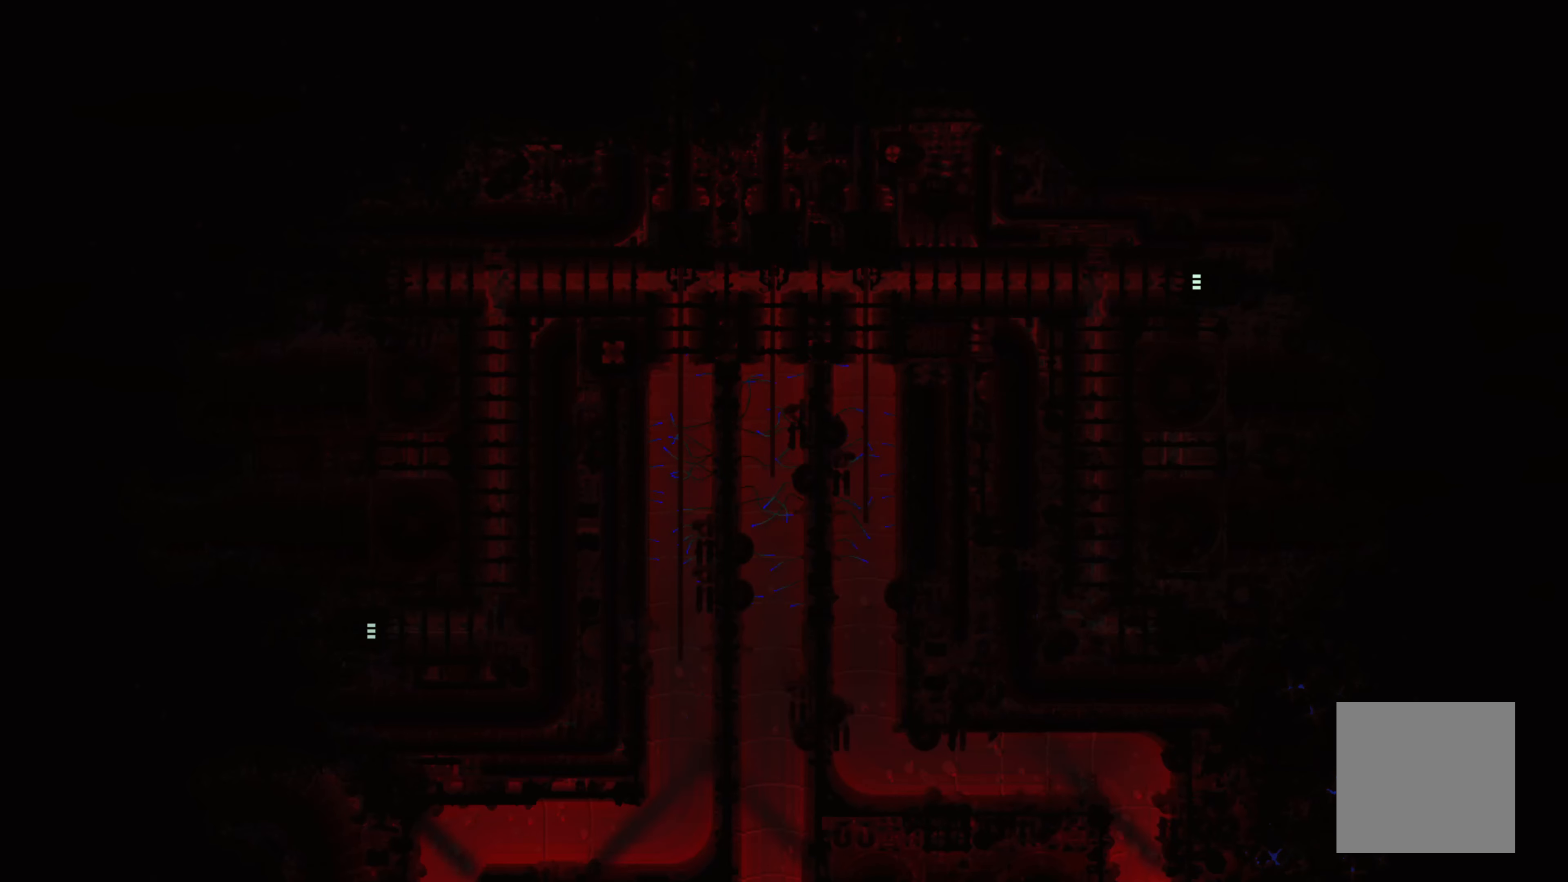
{"buttons": [], "left_stick": "center", "events": [[100, "left_stick", "center"]]}
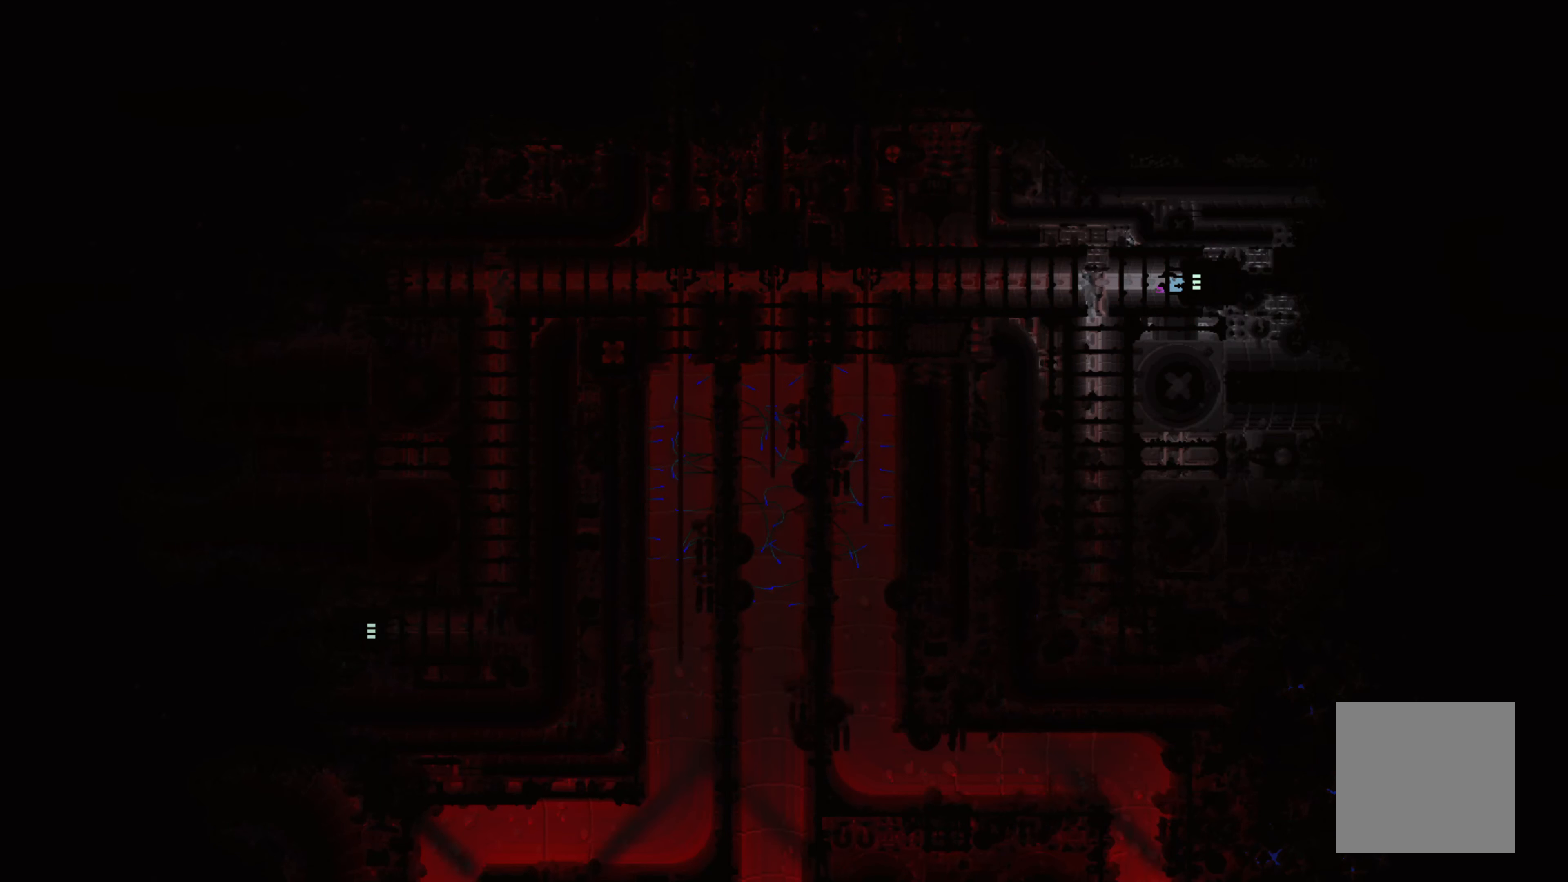
{"buttons": [], "left_stick": "left", "events": [[384, "left_stick", "left"]]}
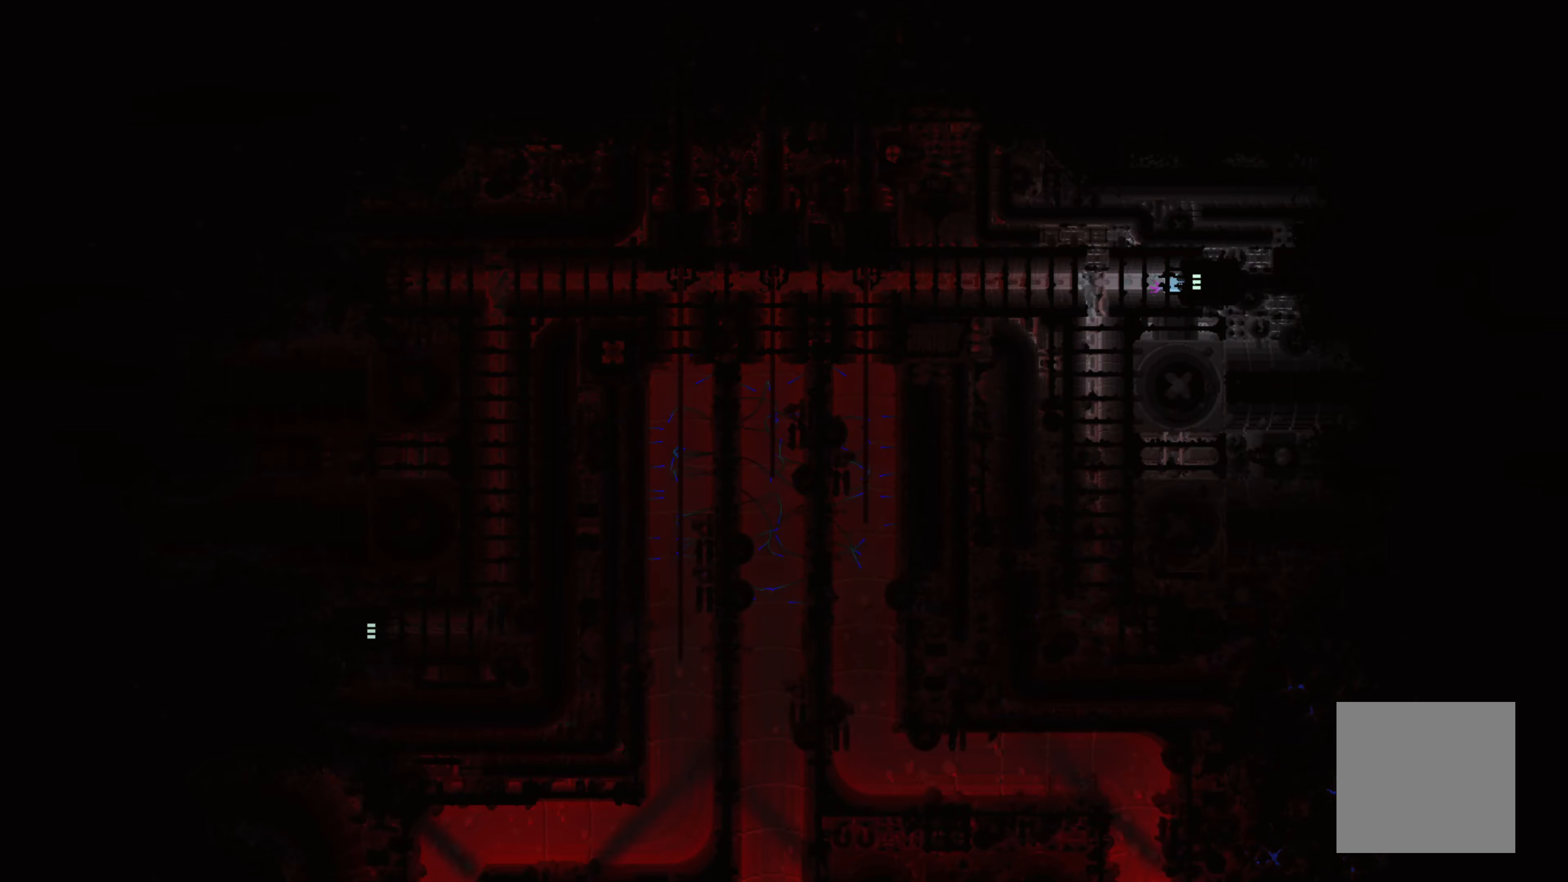
{"buttons": [], "left_stick": "left", "events": []}
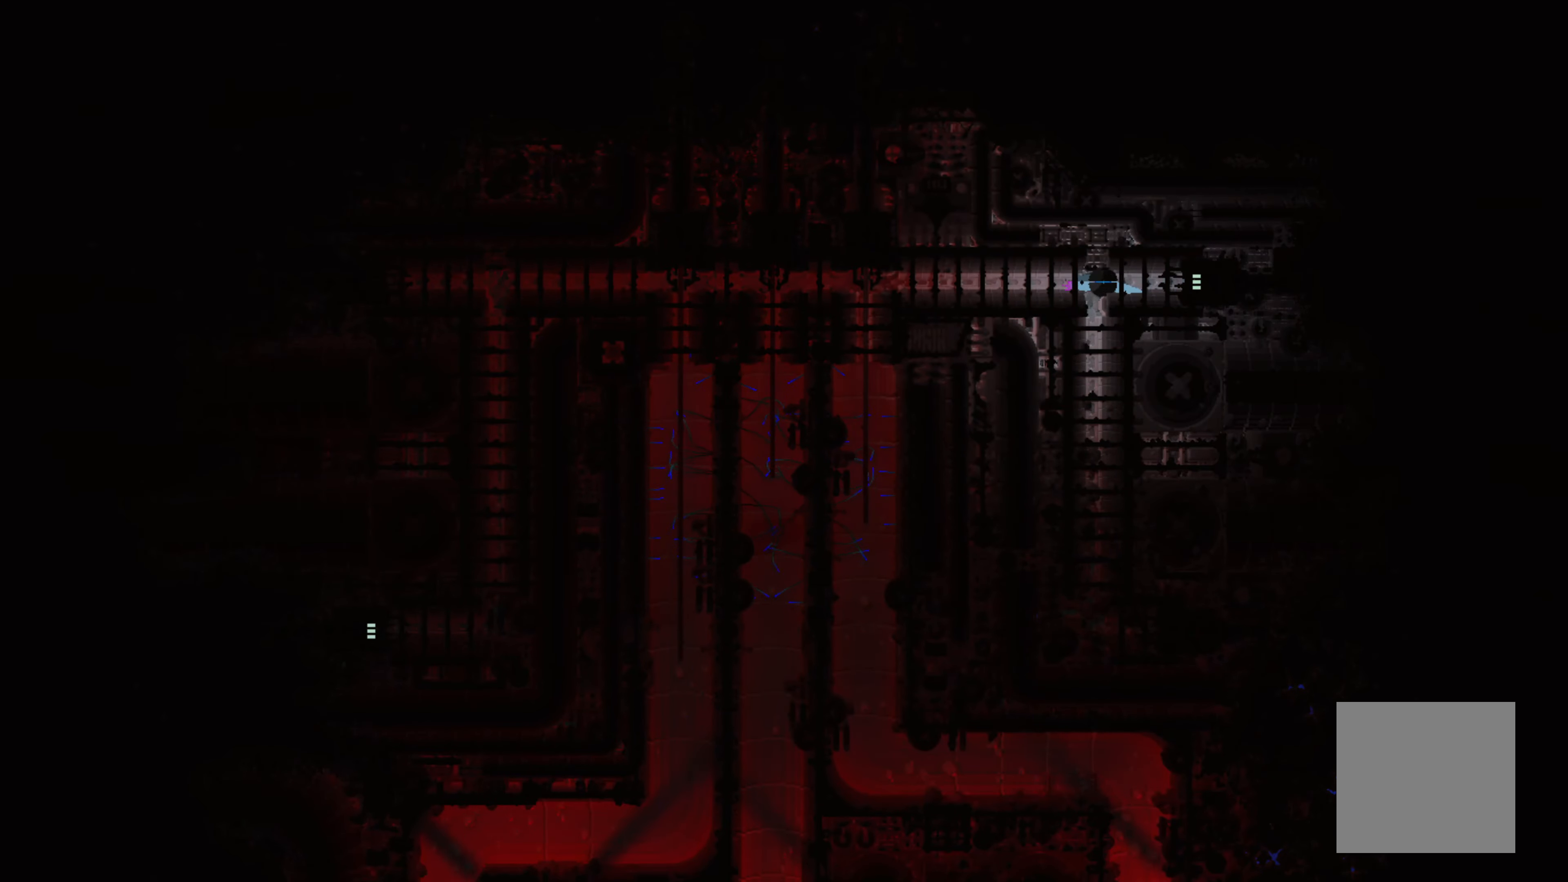
{"buttons": ["R1"], "left_stick": "center", "events": [[450, "R1", "down"], [450, "left_stick", "center"]]}
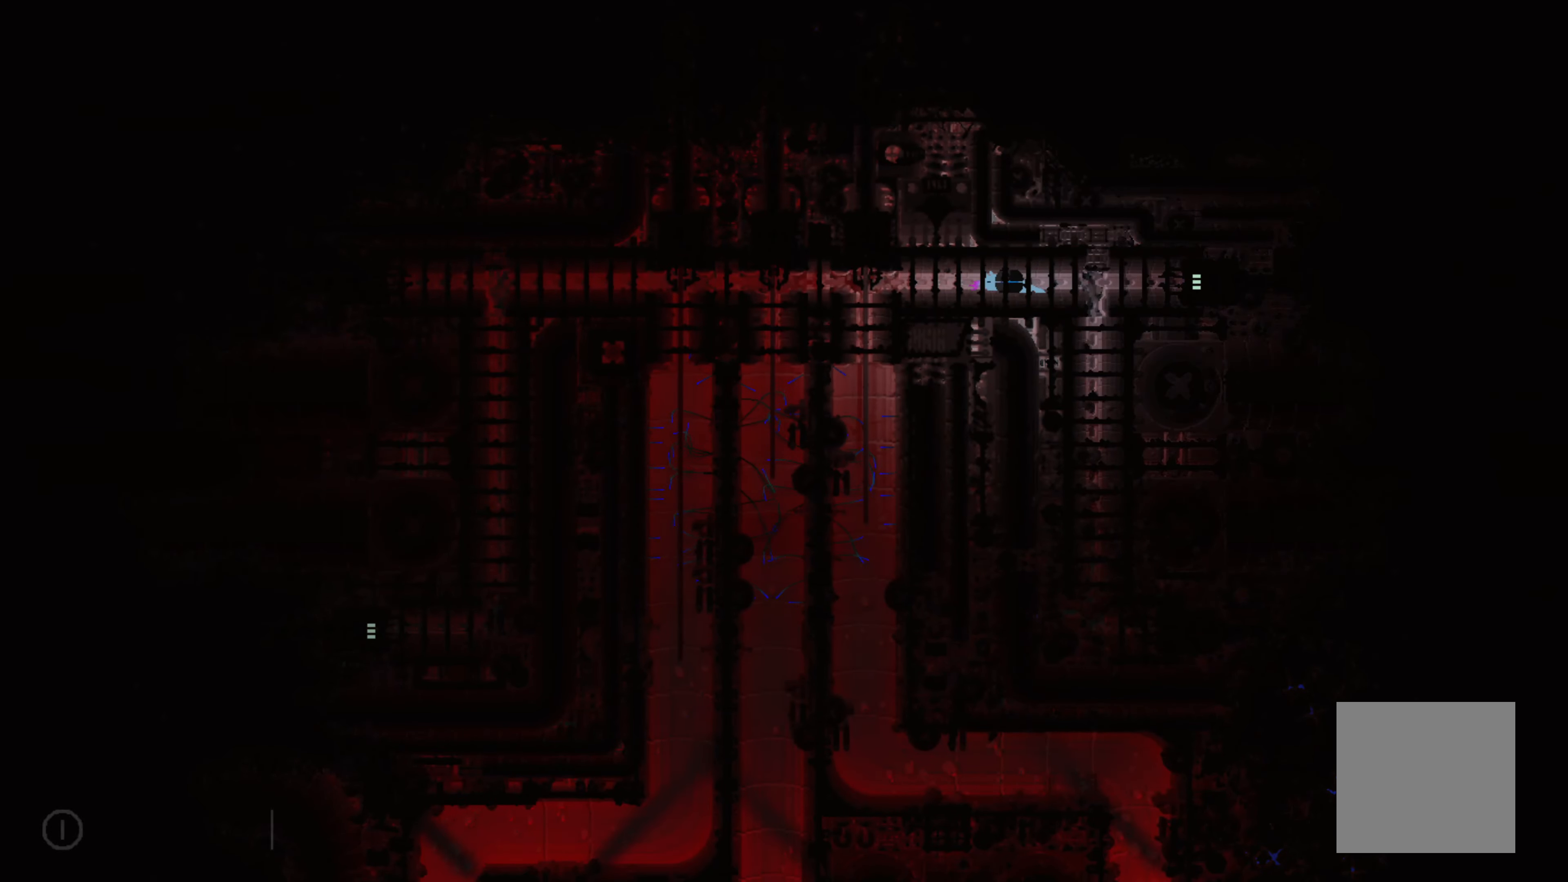
{"buttons": ["R1"], "left_stick": "center", "events": []}
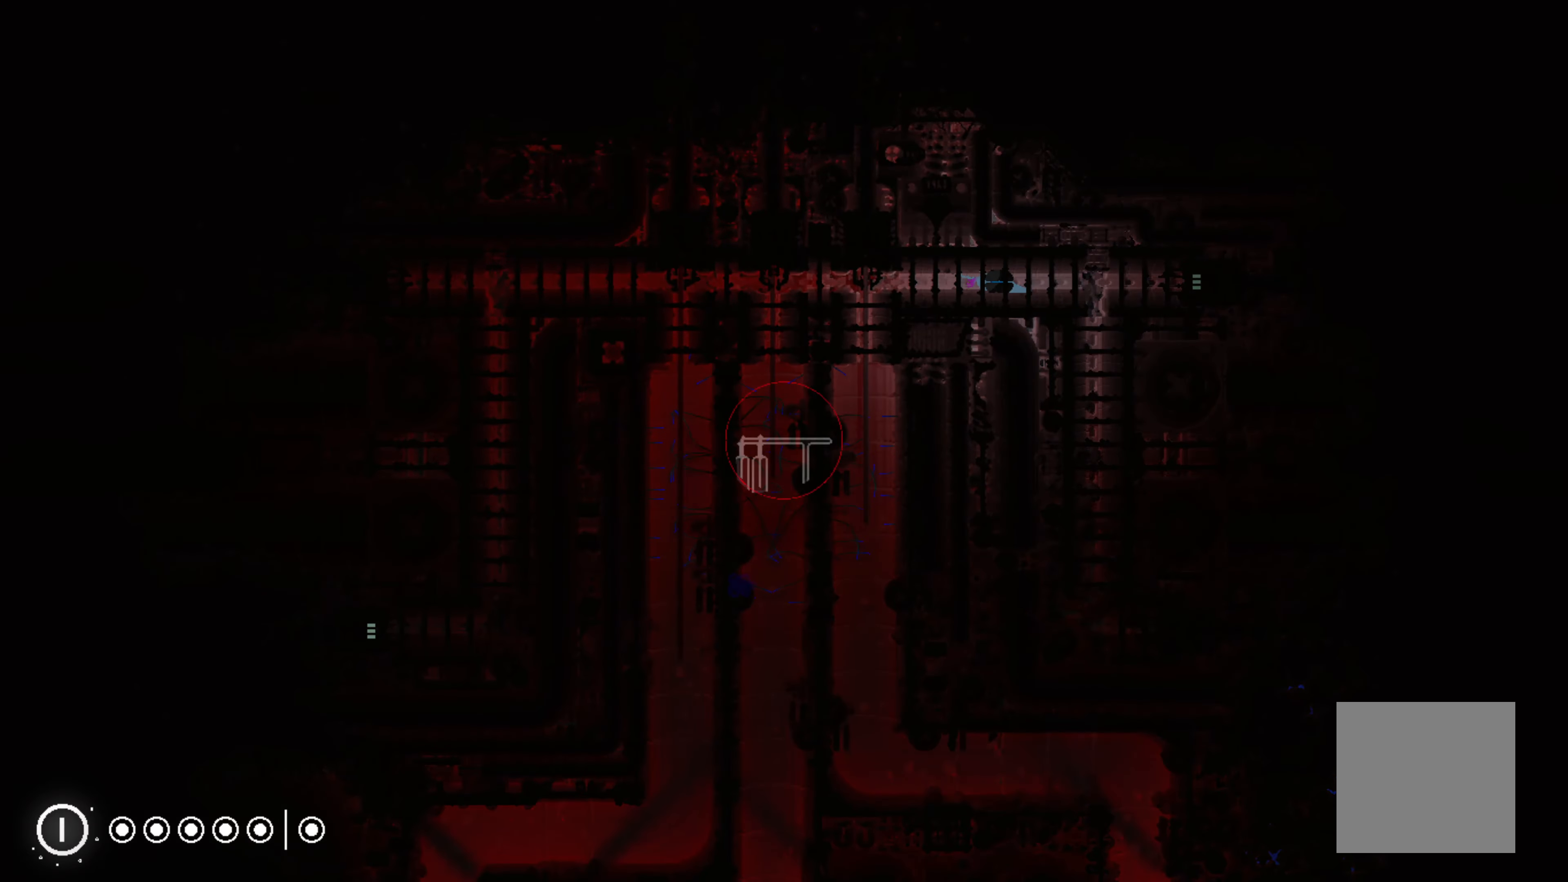
{"buttons": ["R1"], "left_stick": "center", "events": []}
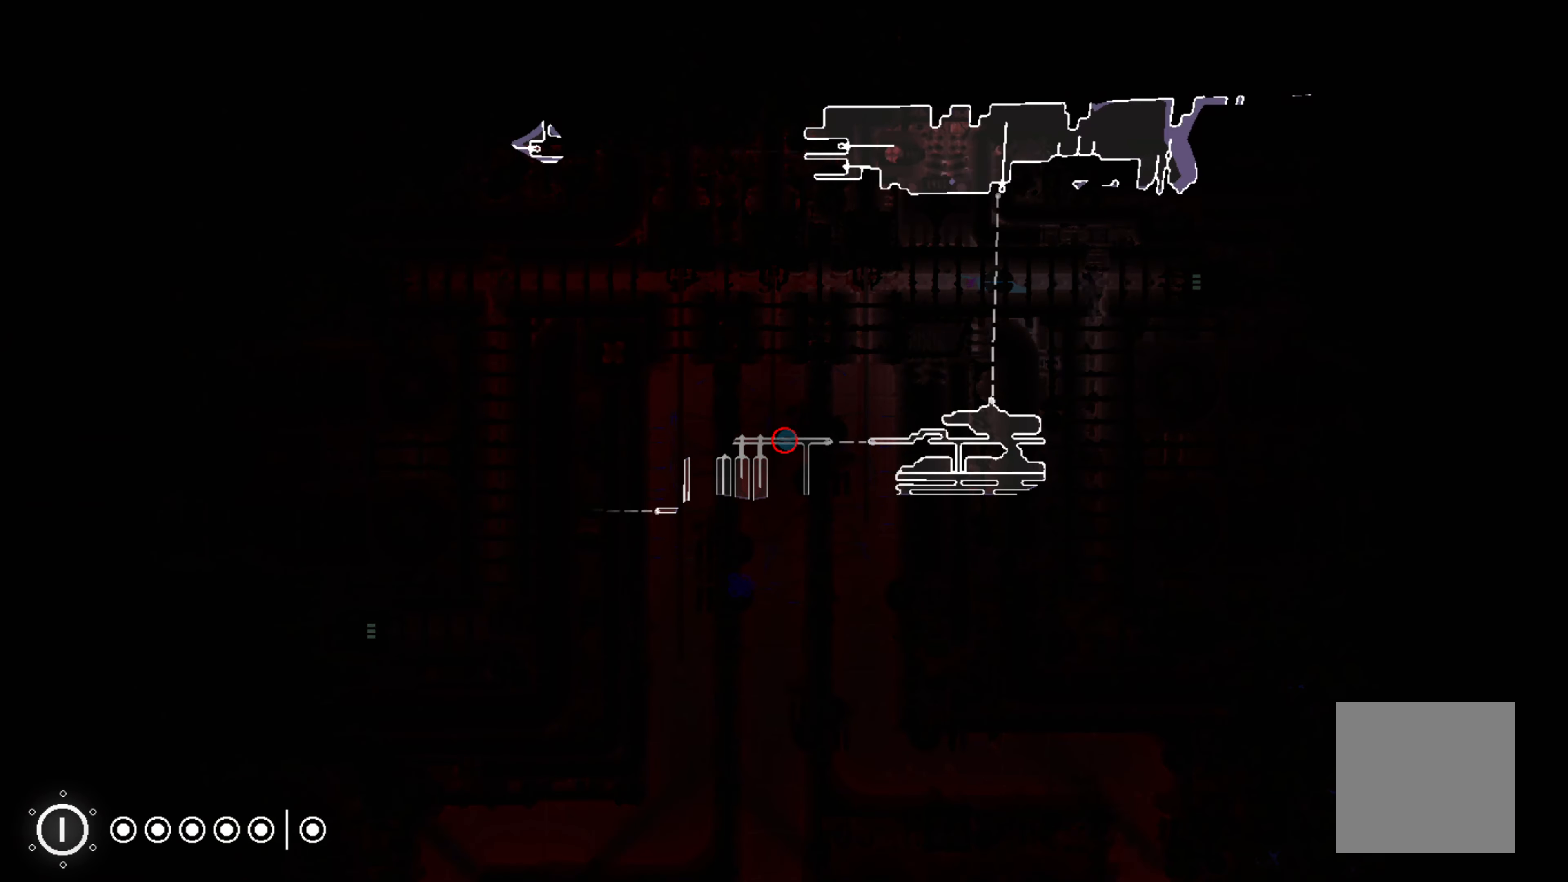
{"buttons": [], "left_stick": "left", "events": [[334, "left_stick", "left"], [384, "R1", "up"]]}
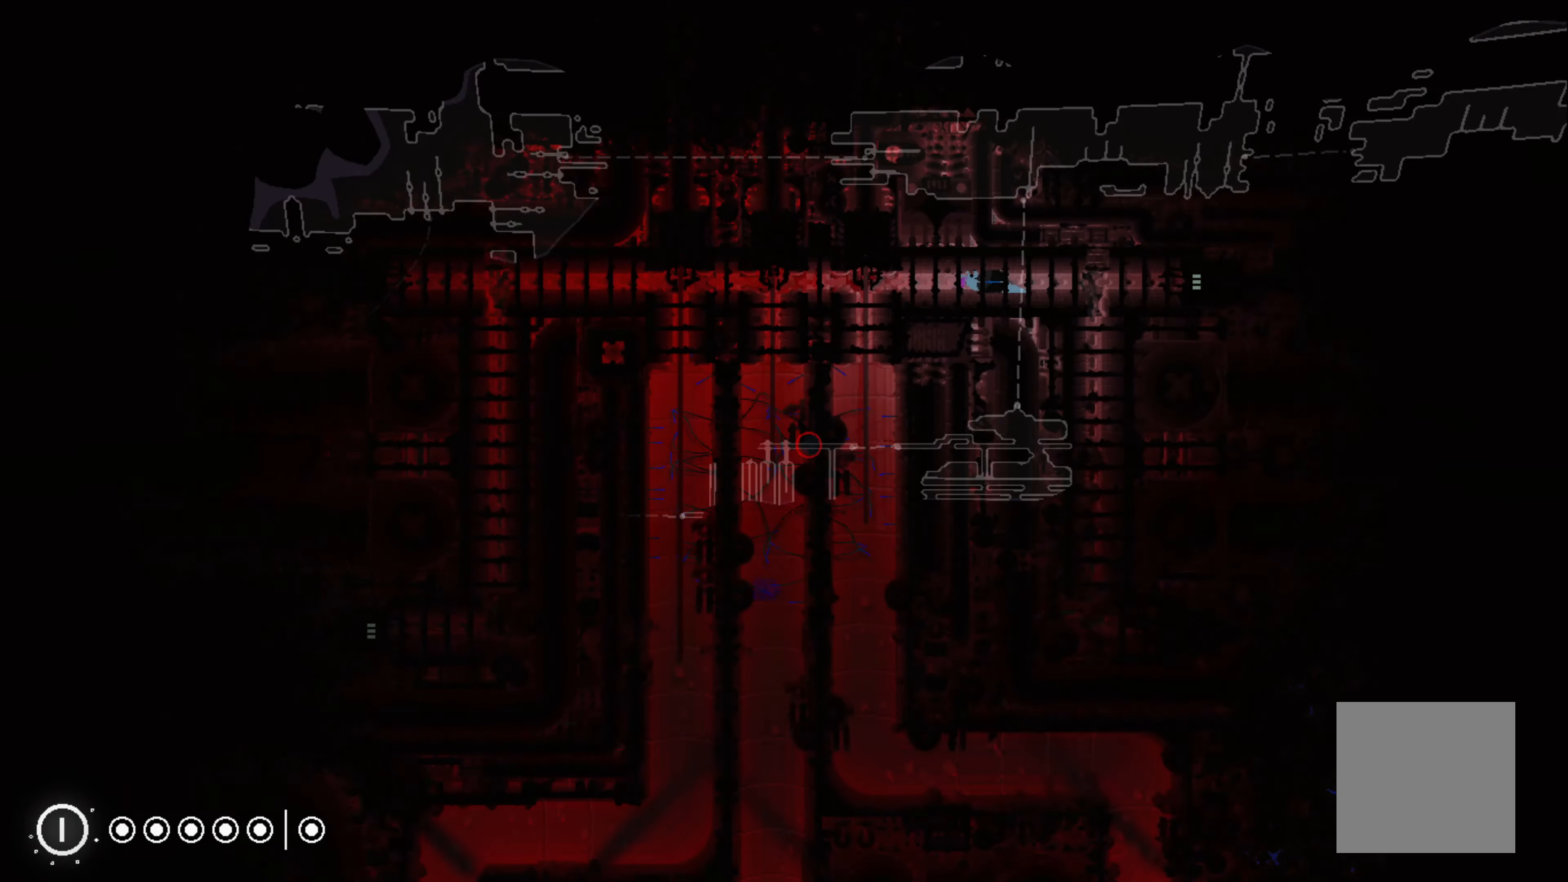
{"buttons": [], "left_stick": "left", "events": []}
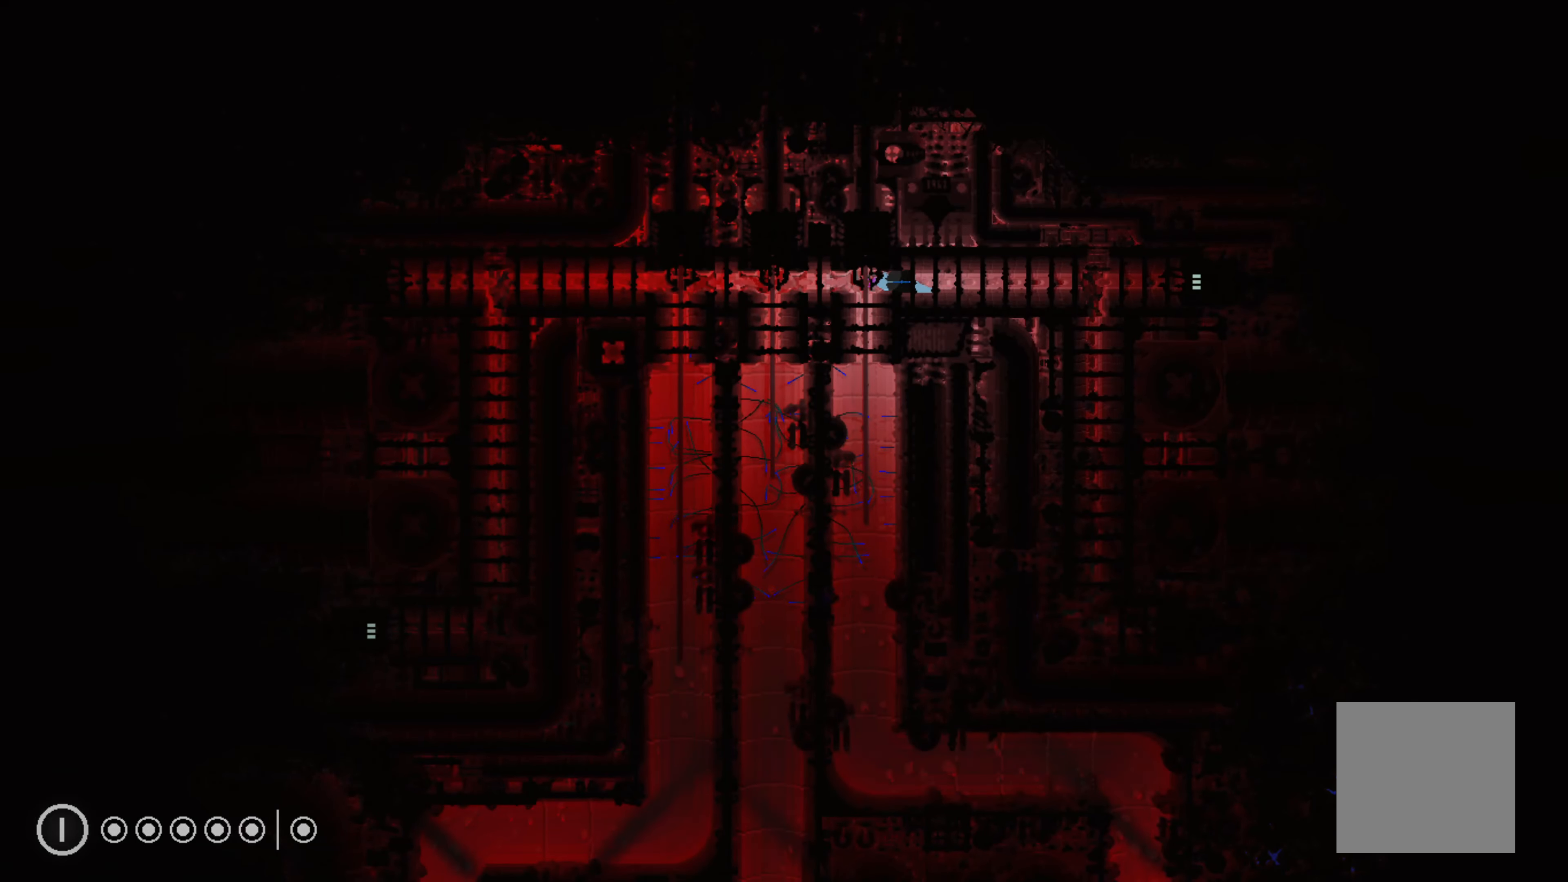
{"buttons": [], "left_stick": "left", "events": []}
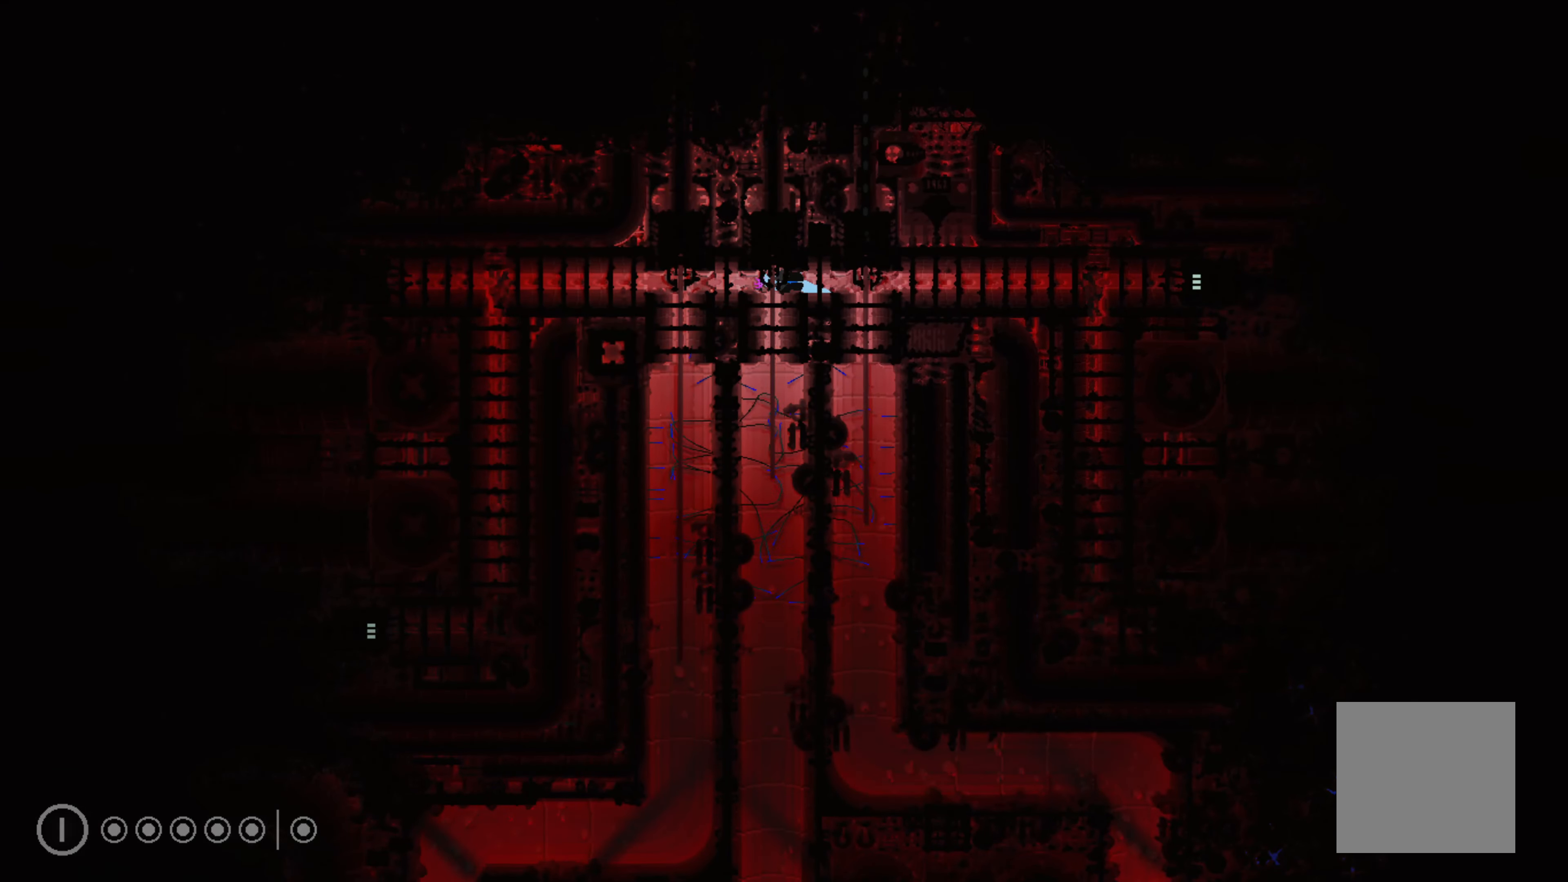
{"buttons": [], "left_stick": "left", "events": []}
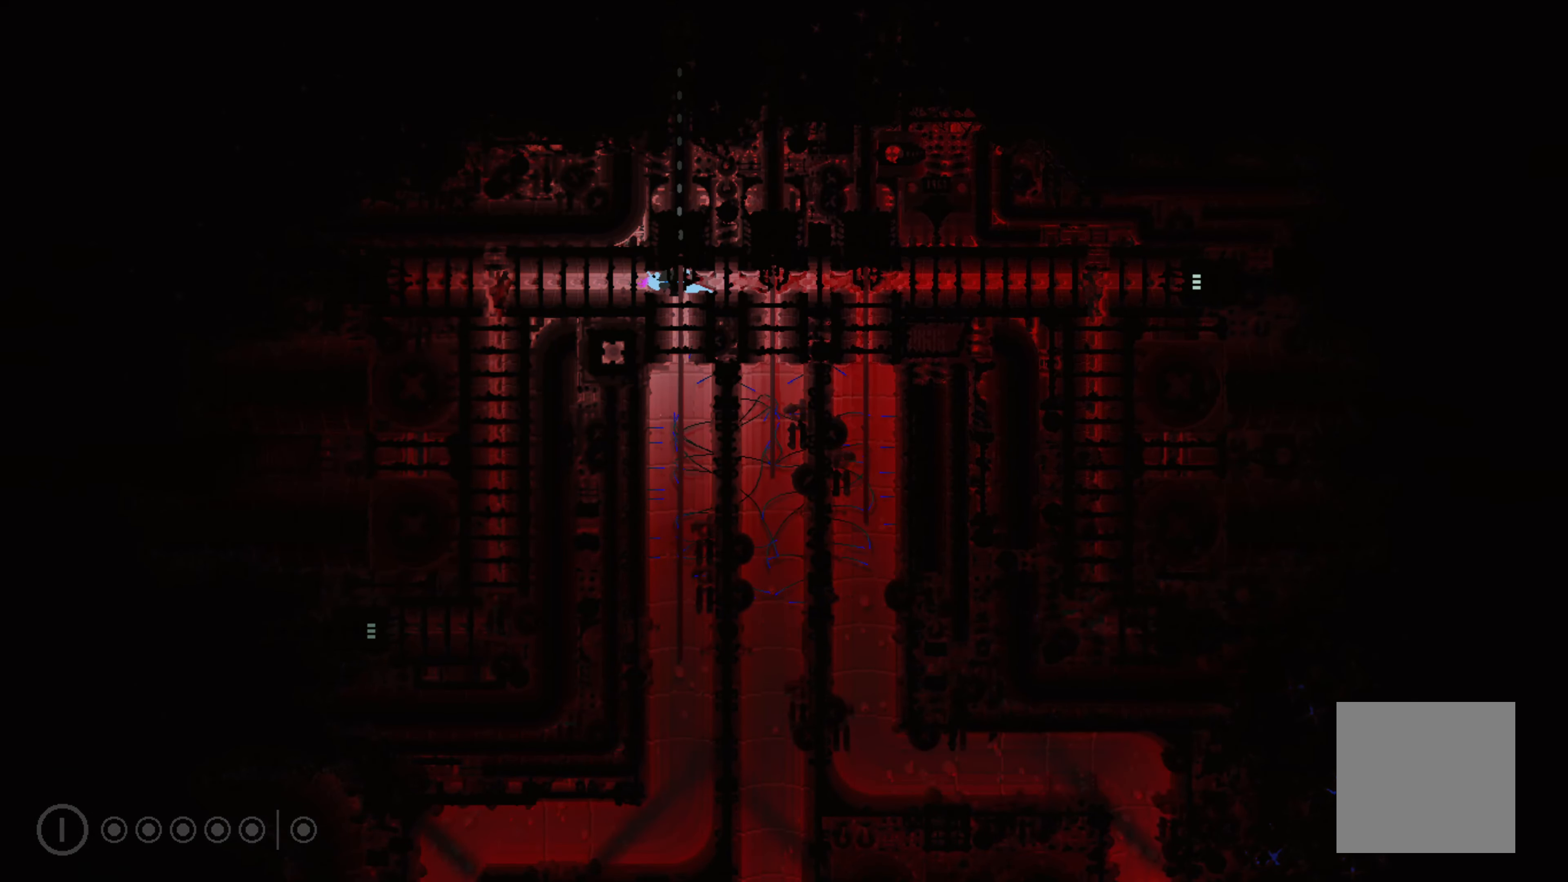
{"buttons": [], "left_stick": "center", "events": [[184, "left_stick", "center"]]}